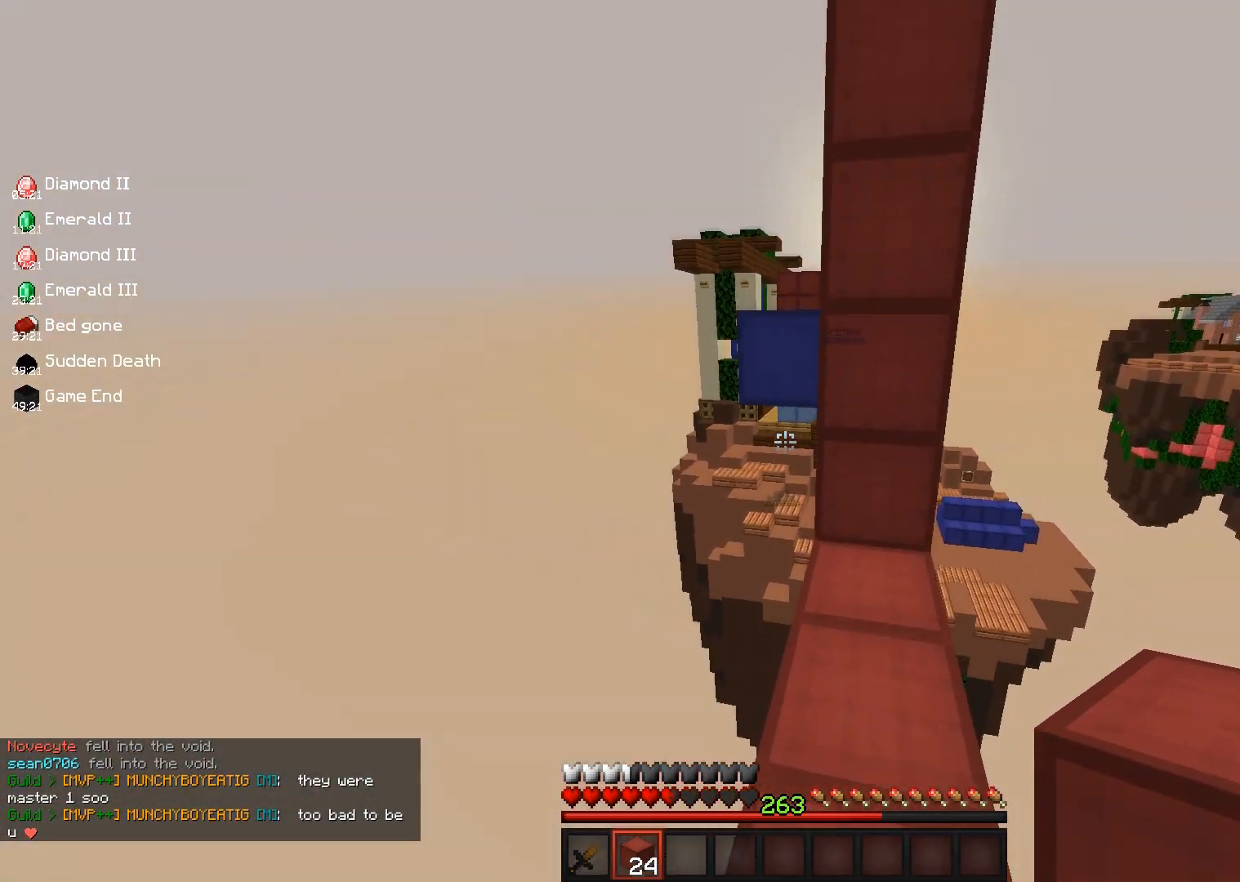
Gameplay with keyboard and mouse; each line is a JSON object with the keys and mouse buttons held at the frame after it. "events" lists presses ("down") and releases ("up") of "a", "d", "s", "space", "w", "mouse_left" and "mouse_right" between this image and that frame as [ms after this image, input, new state], when the widget could be followed in between. "mouse_left", "mouse_right" = the "left", "right" buttons of the "mouse" list. No other keys are recorded. Fast repeated clicks can show as one long hold. Mouse movement is not recorded.
{"keys": [], "mouse": ["right"], "events": [[150, "mouse_right", "down"], [217, "space", "down"], [250, "d", "down"], [317, "mouse_right", "up"], [450, "mouse_right", "down"], [467, "d", "up"], [467, "space", "up"], [467, "w", "up"]]}
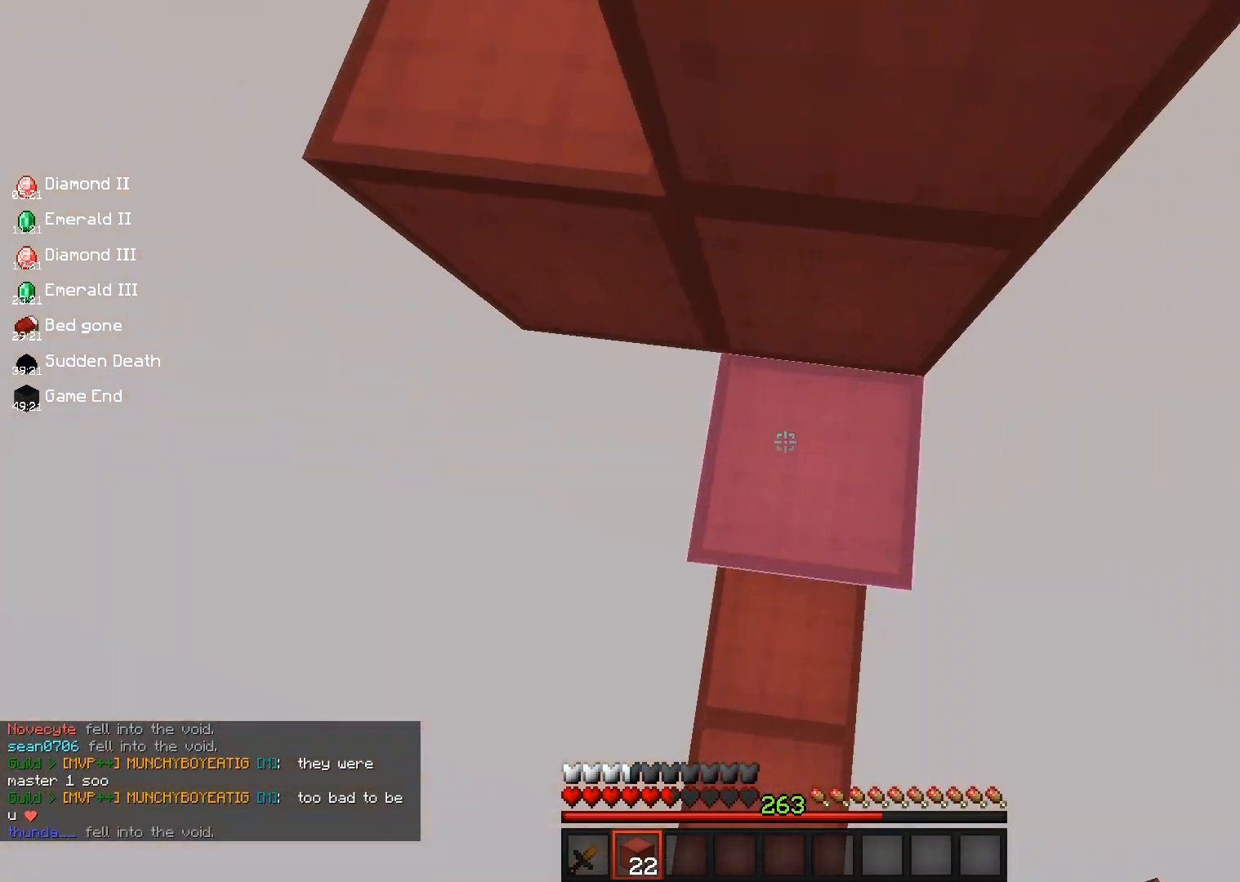
{"keys": ["s", "space"], "mouse": [], "events": [[33, "a", "down"], [133, "mouse_right", "up"], [333, "a", "up"], [400, "space", "down"], [483, "s", "down"]]}
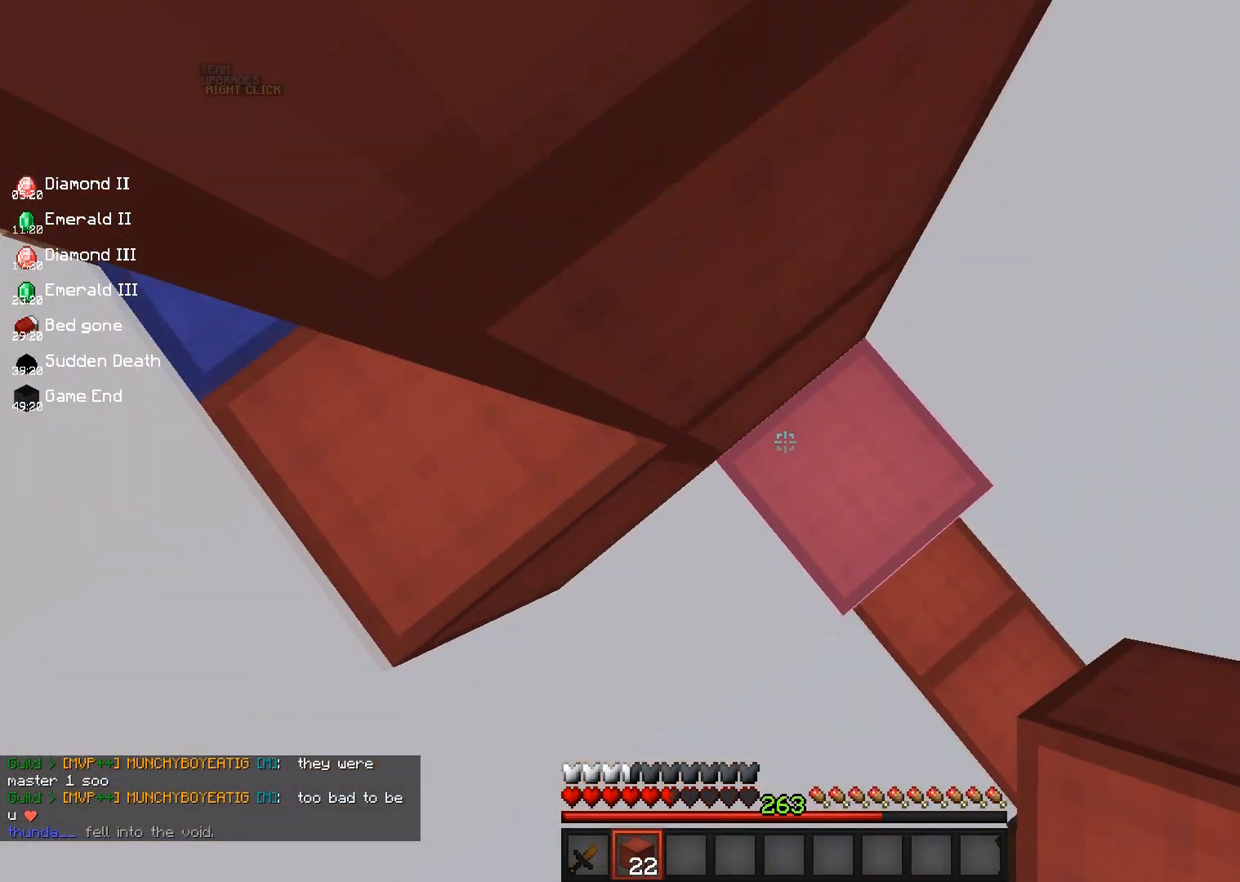
{"keys": ["a", "space", "w"], "mouse": ["right"], "events": [[33, "mouse_right", "down"], [133, "s", "up"], [150, "space", "up"], [200, "mouse_right", "up"], [217, "a", "down"], [267, "mouse_right", "down"], [333, "space", "down"], [400, "mouse_right", "up"], [467, "mouse_right", "down"], [467, "w", "down"]]}
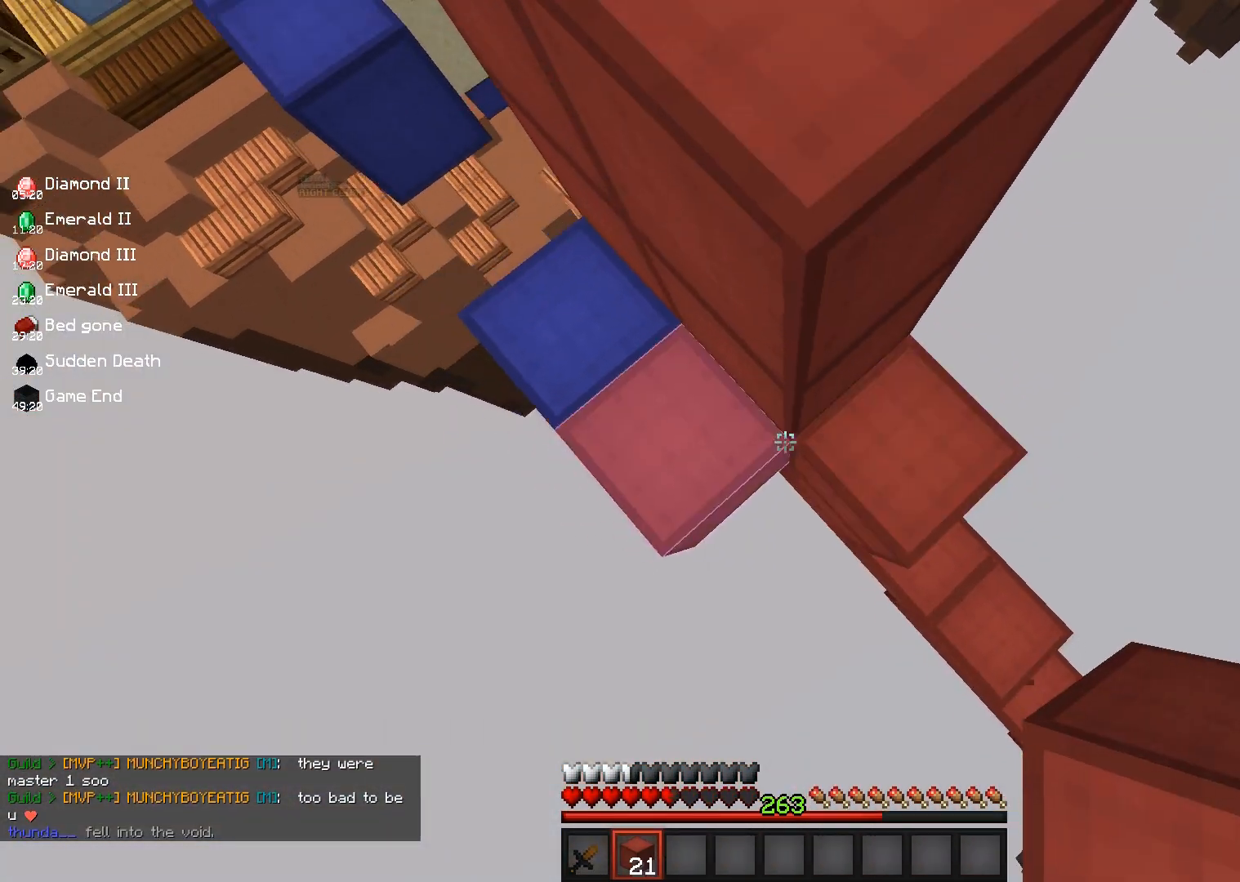
{"keys": [], "mouse": [], "events": [[100, "space", "up"], [417, "mouse_right", "up"], [483, "a", "up"], [483, "w", "up"]]}
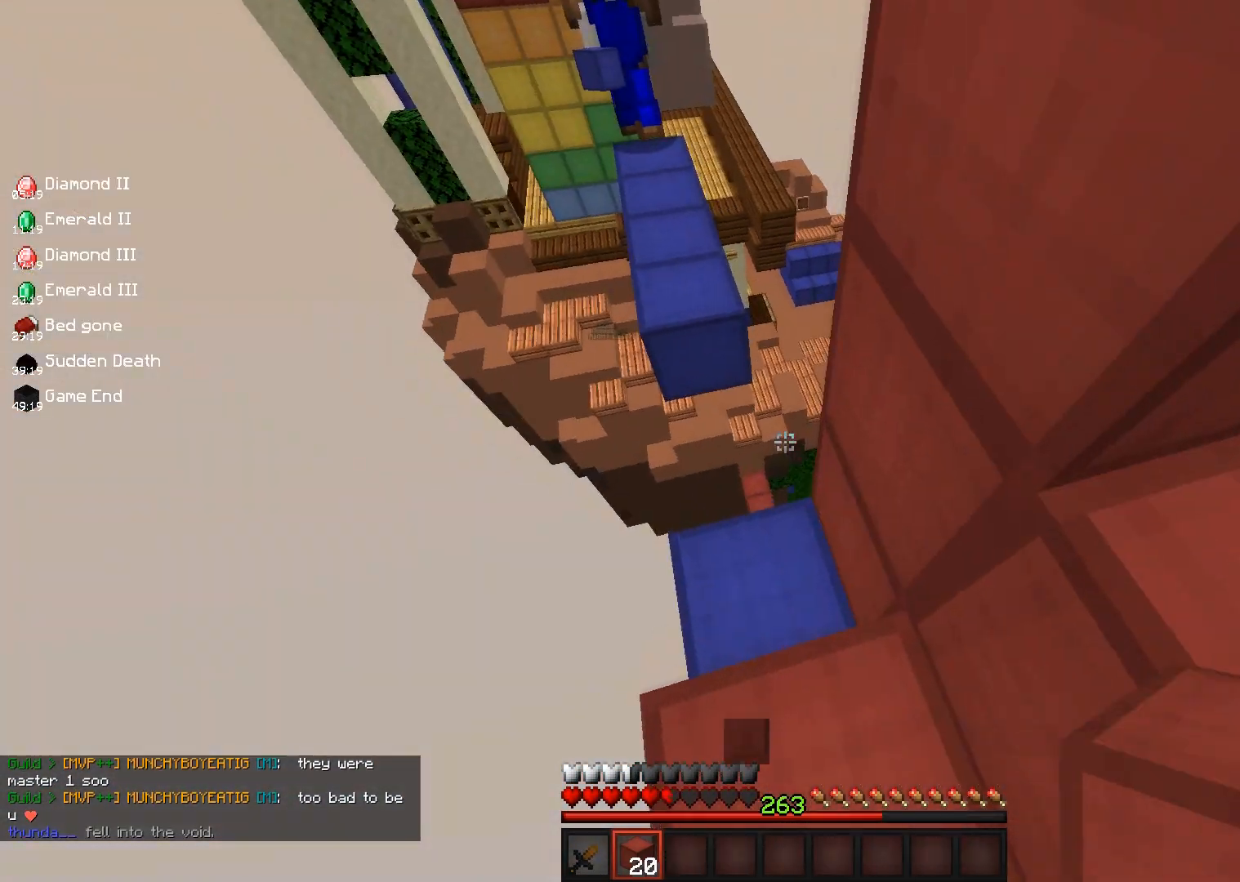
{"keys": ["space", "w"], "mouse": [], "events": [[183, "w", "down"], [300, "space", "down"]]}
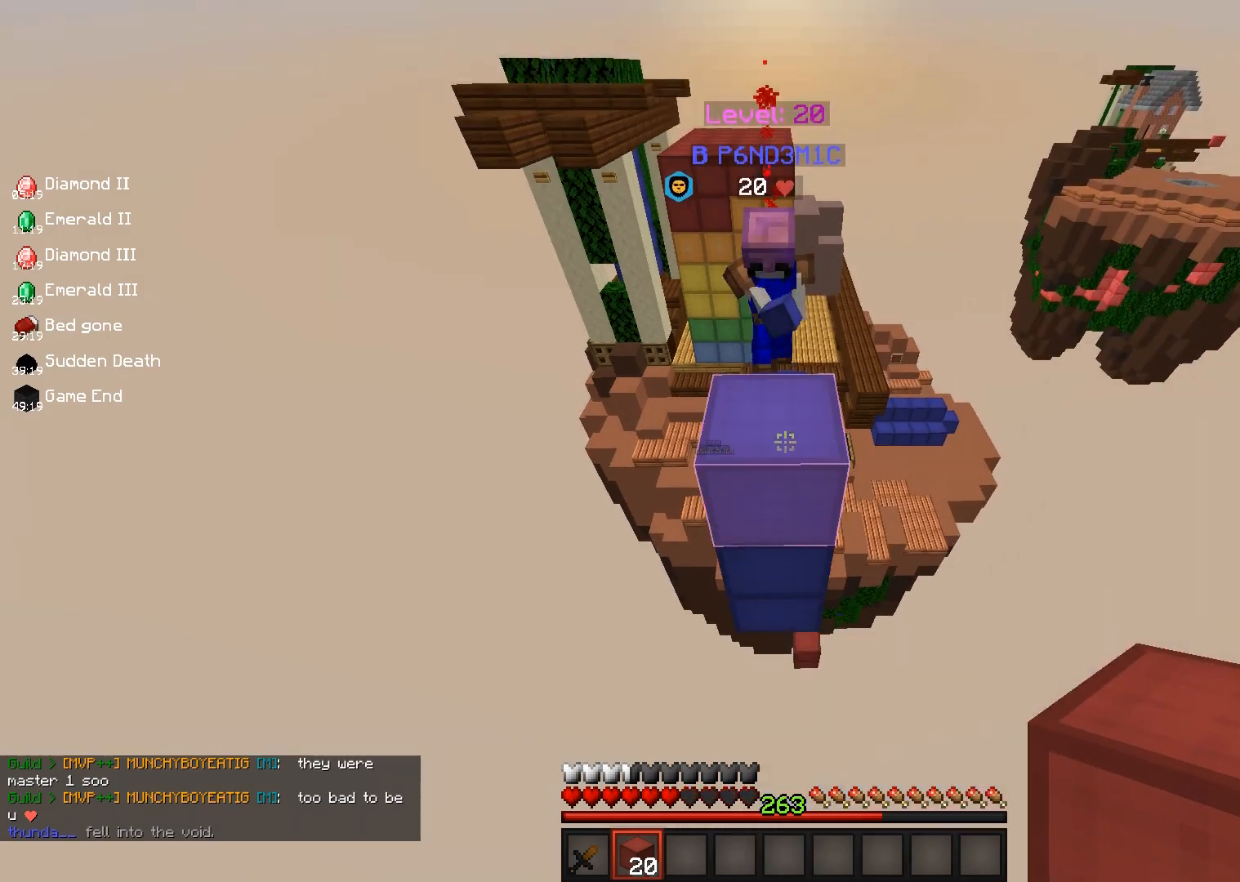
{"keys": ["w"], "mouse": ["left"], "events": [[117, "space", "up"], [350, "mouse_left", "down"]]}
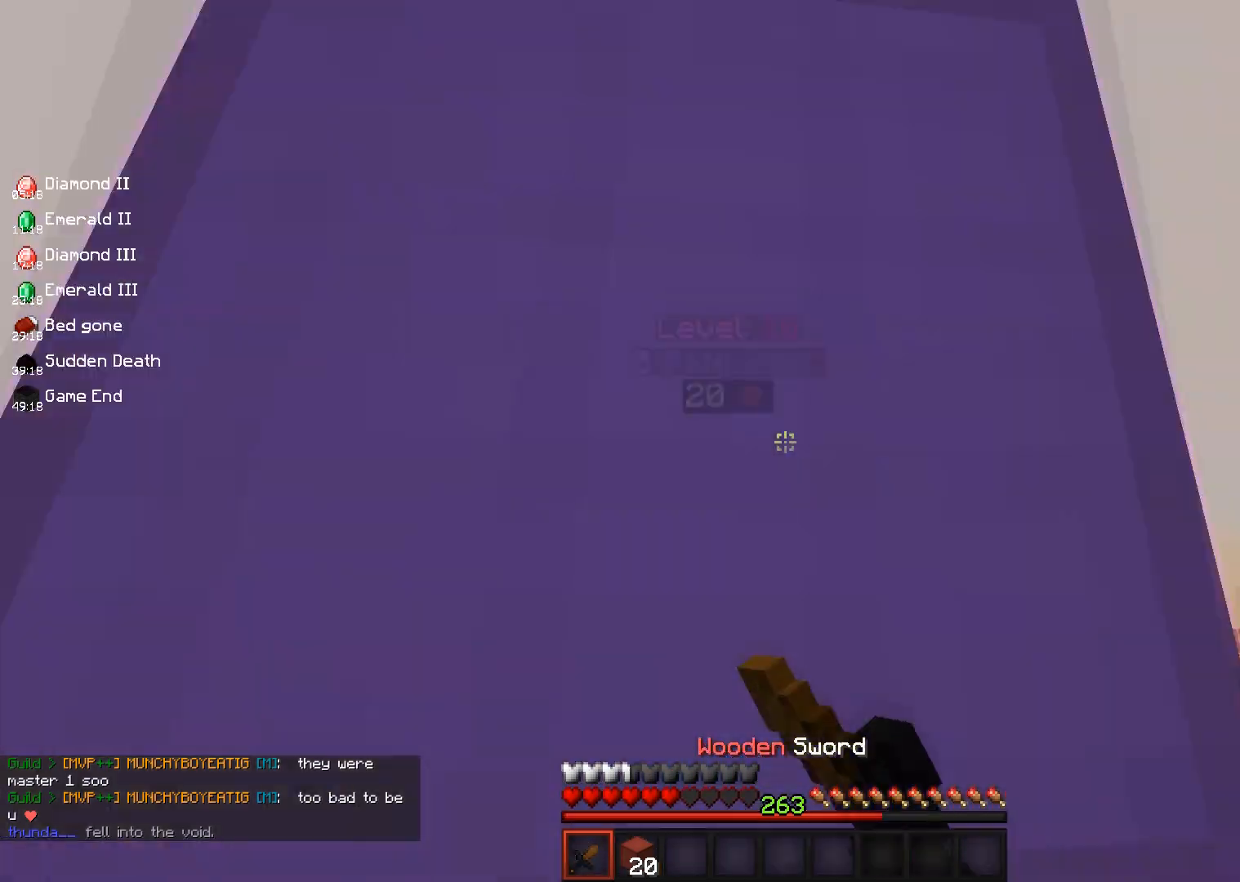
{"keys": [], "mouse": [], "events": [[33, "space", "down"], [267, "mouse_left", "up"], [267, "w", "up"], [283, "space", "up"]]}
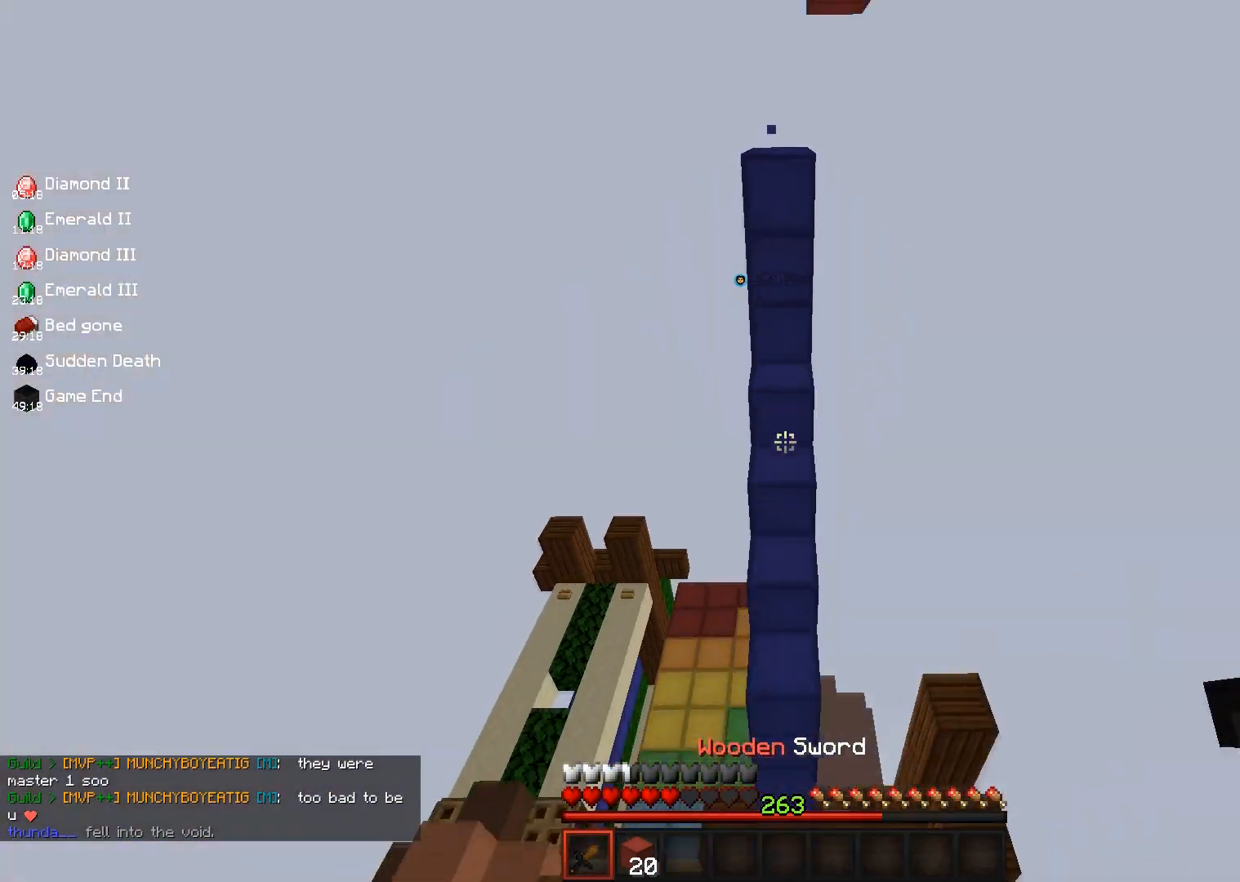
{"keys": [], "mouse": [], "events": []}
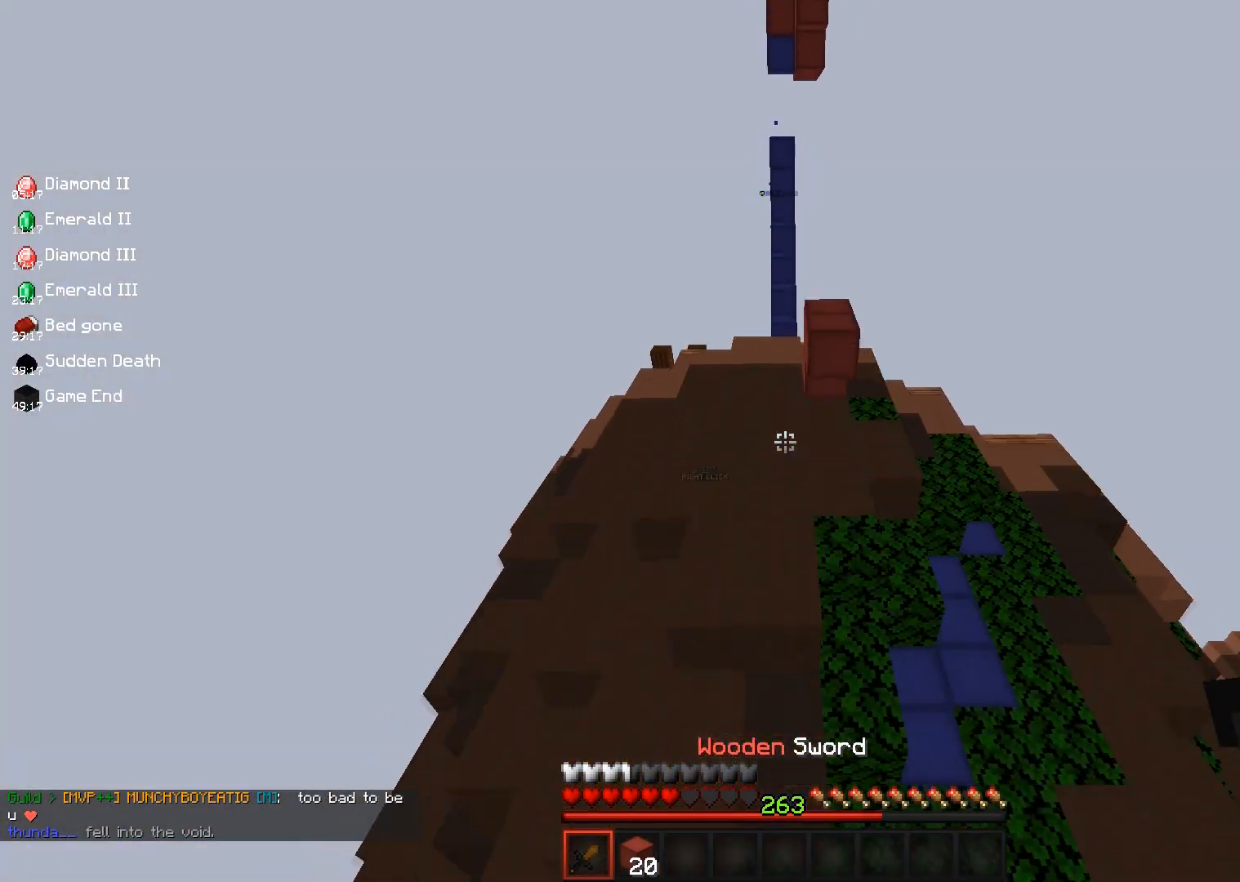
{"keys": [], "mouse": [], "events": []}
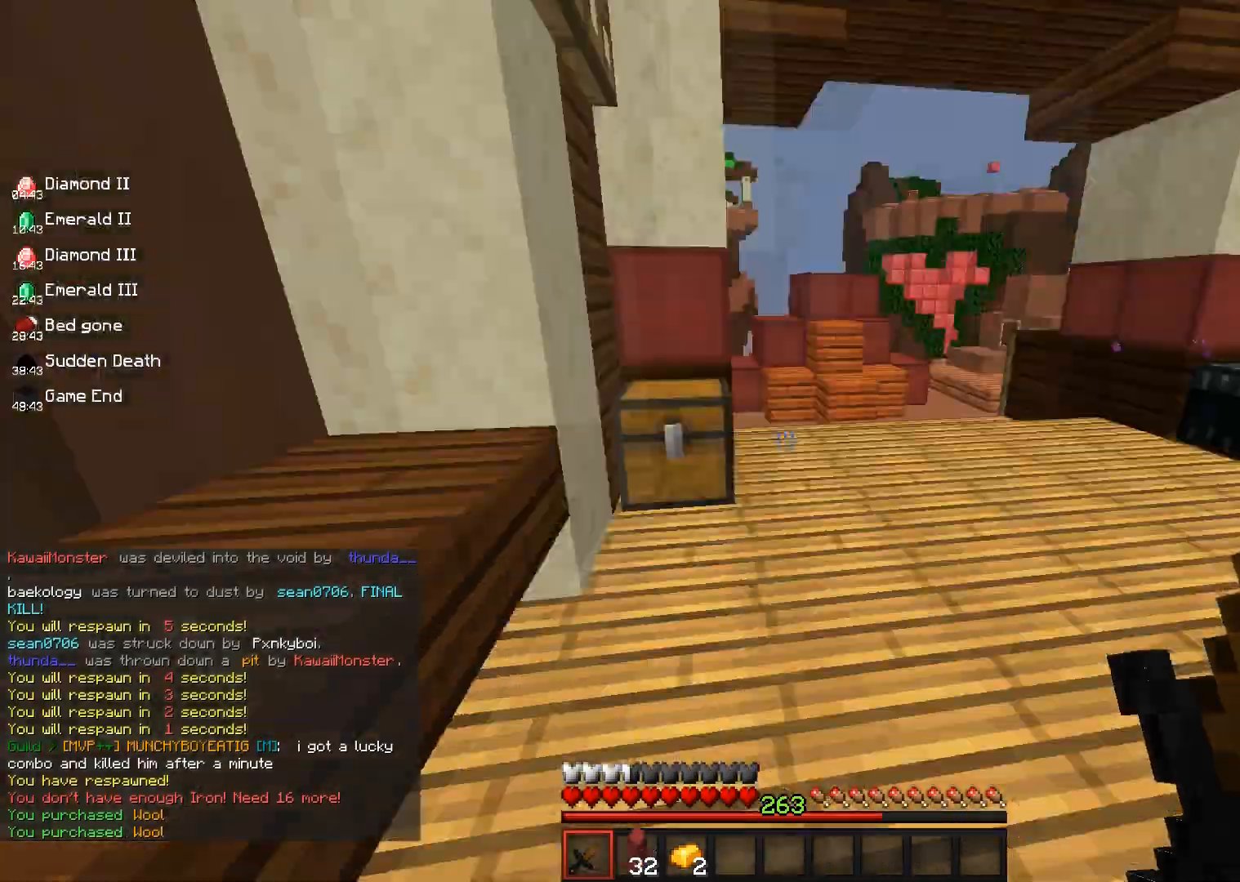
{"keys": ["a", "w"], "mouse": [], "events": [[33, "w", "down"], [233, "space", "down"], [300, "a", "down"], [483, "space", "up"]]}
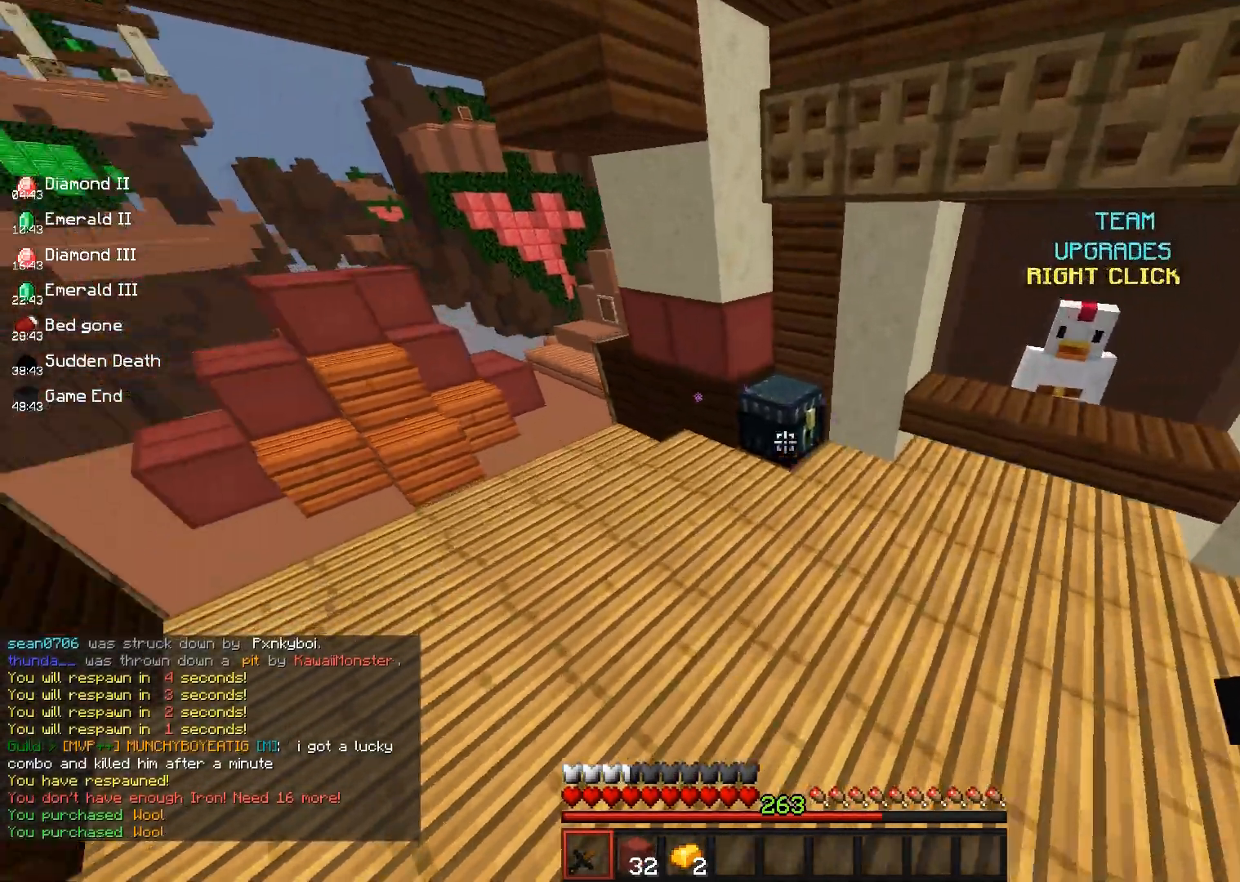
{"keys": [], "mouse": [], "events": [[133, "mouse_right", "down"], [233, "a", "up"], [283, "mouse_right", "up"], [300, "w", "up"]]}
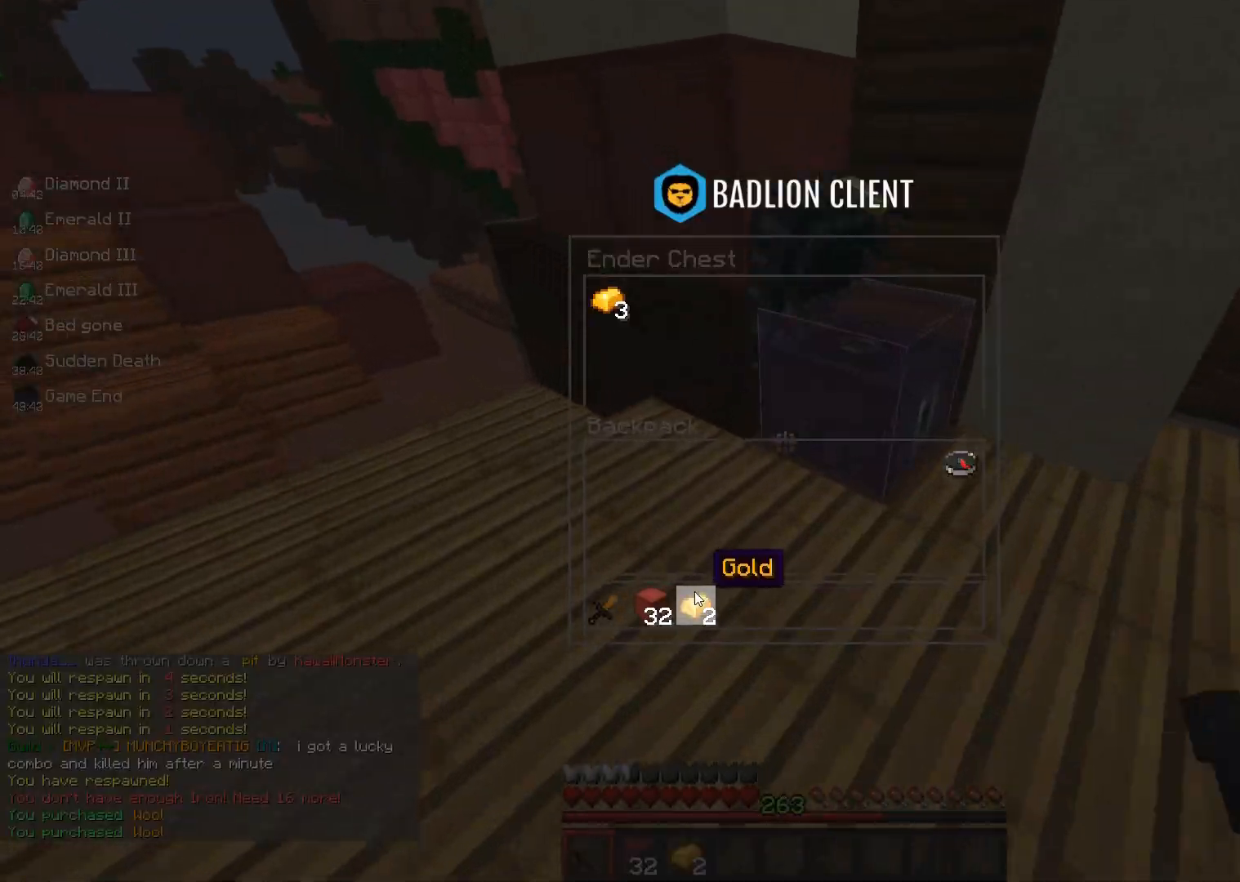
{"keys": ["w"], "mouse": [], "events": [[450, "w", "down"]]}
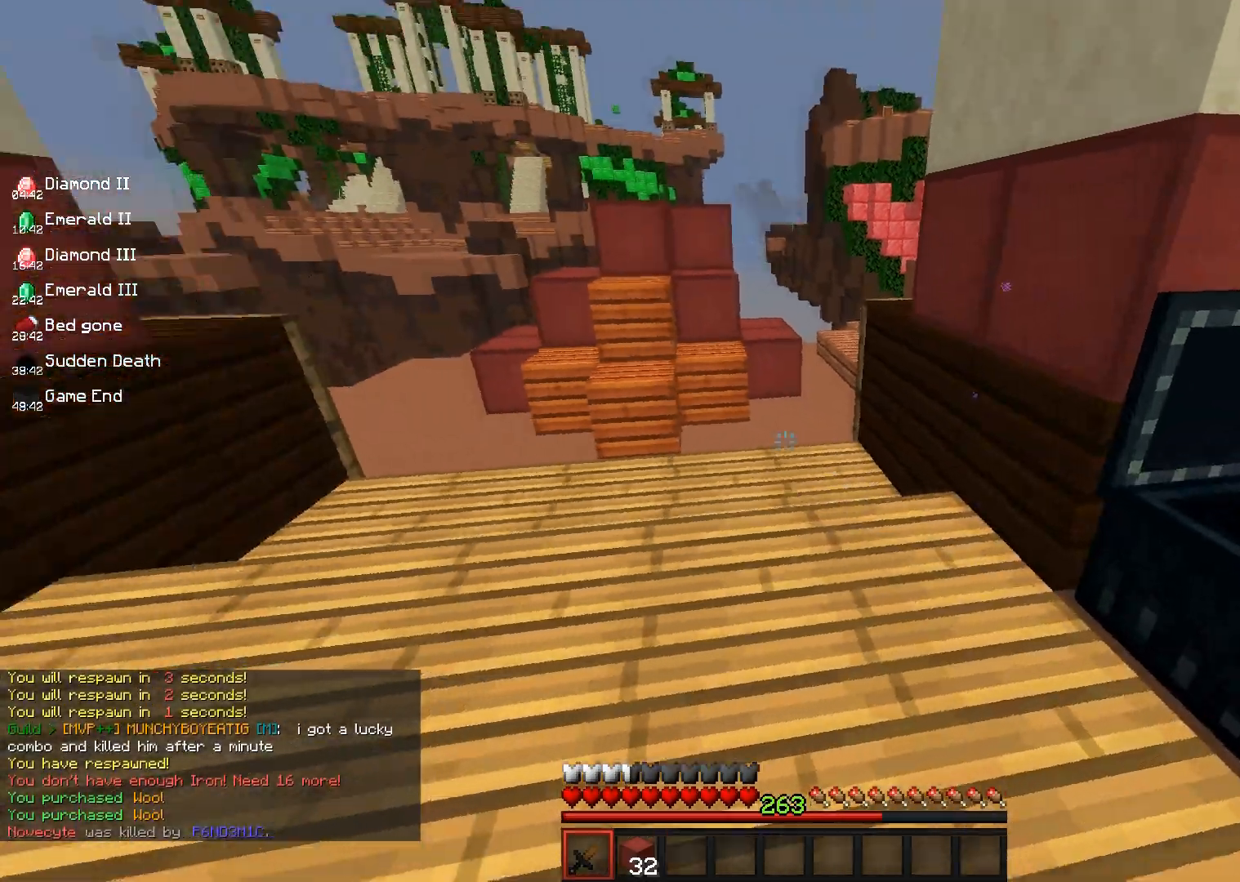
{"keys": ["w"], "mouse": [], "events": [[117, "space", "down"], [367, "space", "up"]]}
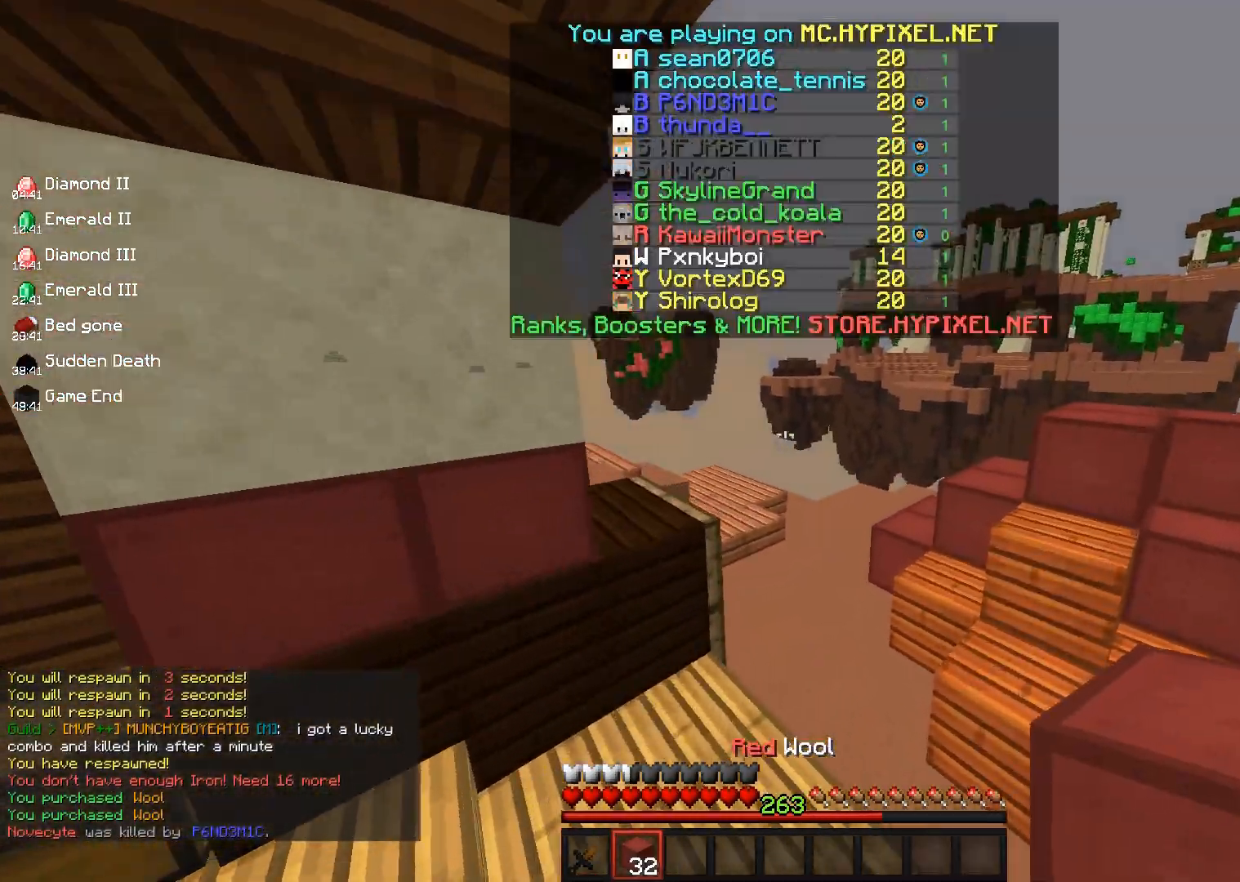
{"keys": ["space", "w"], "mouse": [], "events": [[117, "space", "down"]]}
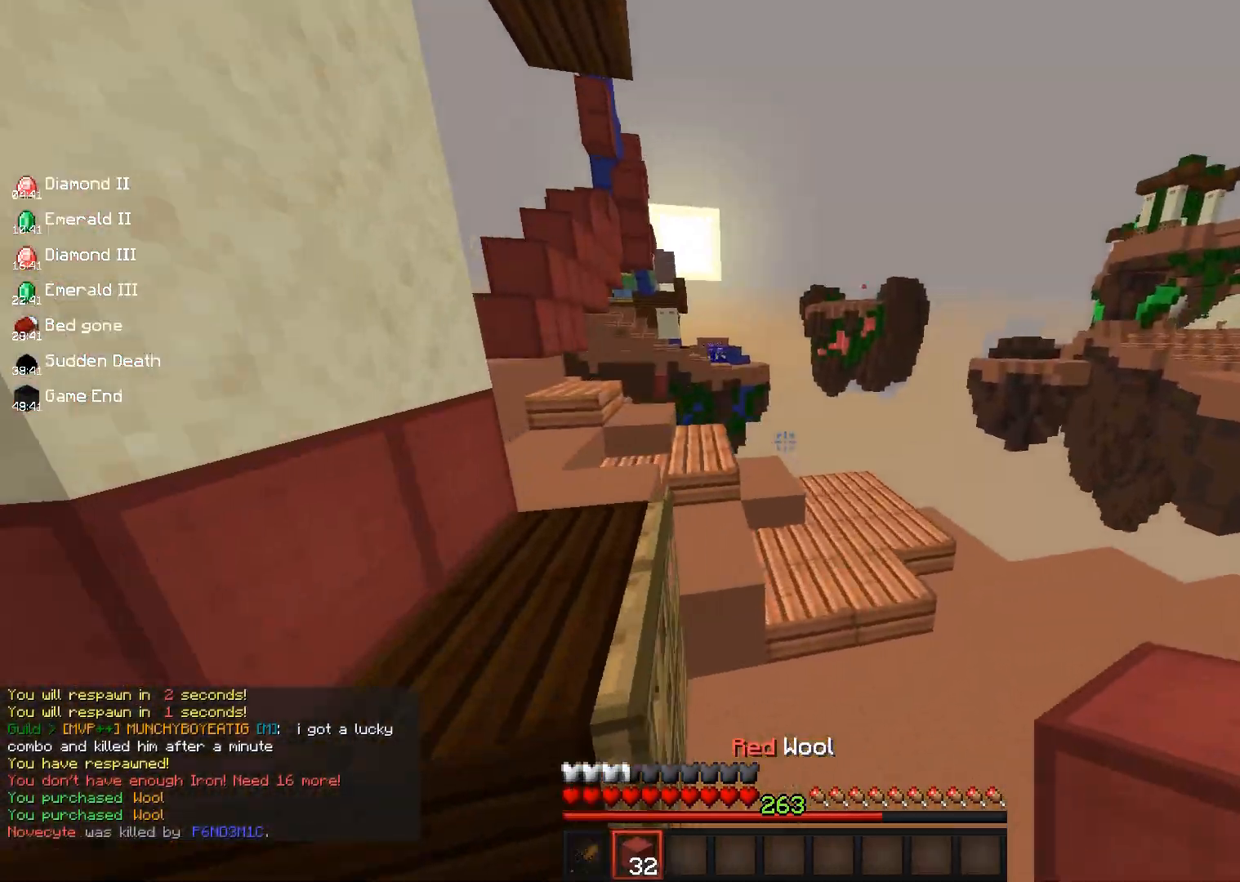
{"keys": ["space", "w"], "mouse": [], "events": [[67, "d", "down"], [100, "space", "up"], [317, "d", "up"], [367, "space", "down"]]}
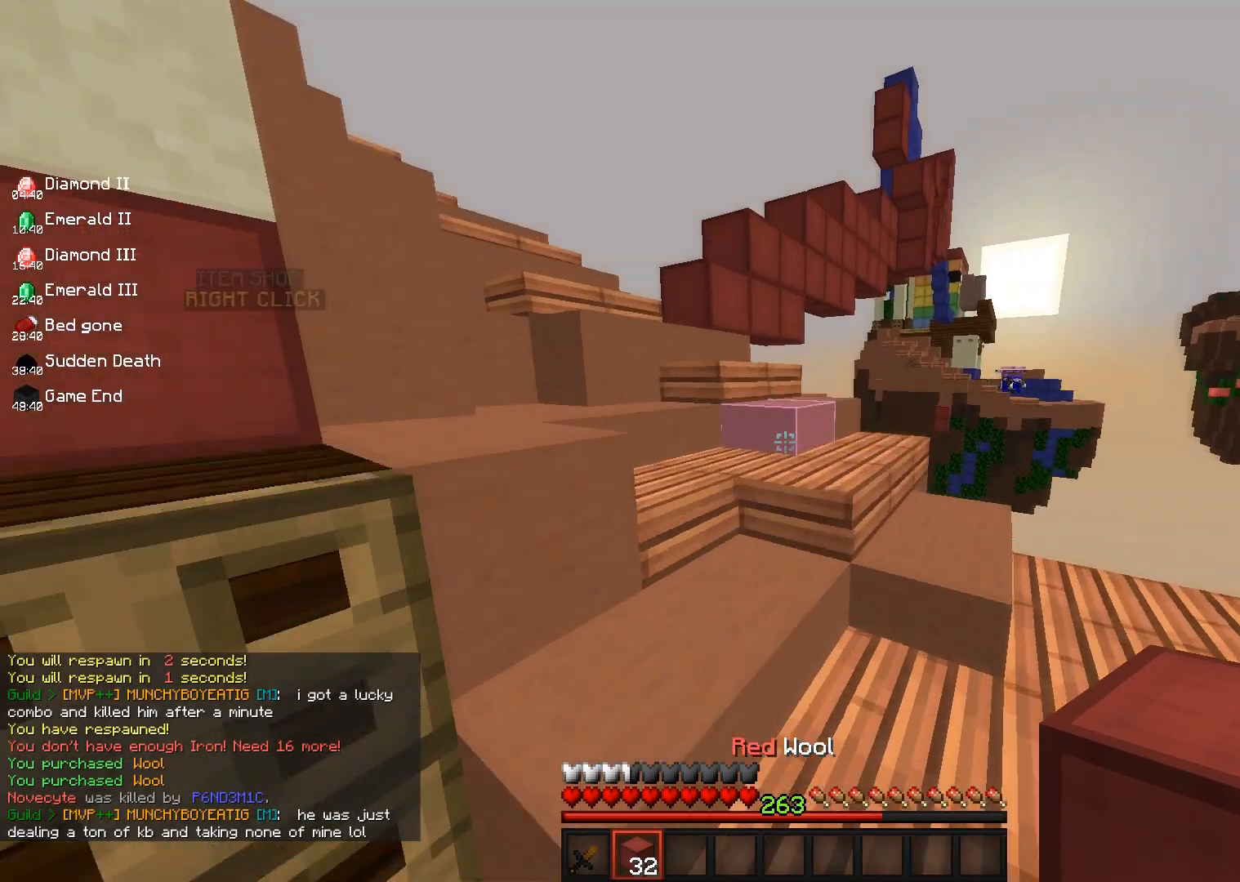
{"keys": ["w"], "mouse": [], "events": [[133, "space", "up"]]}
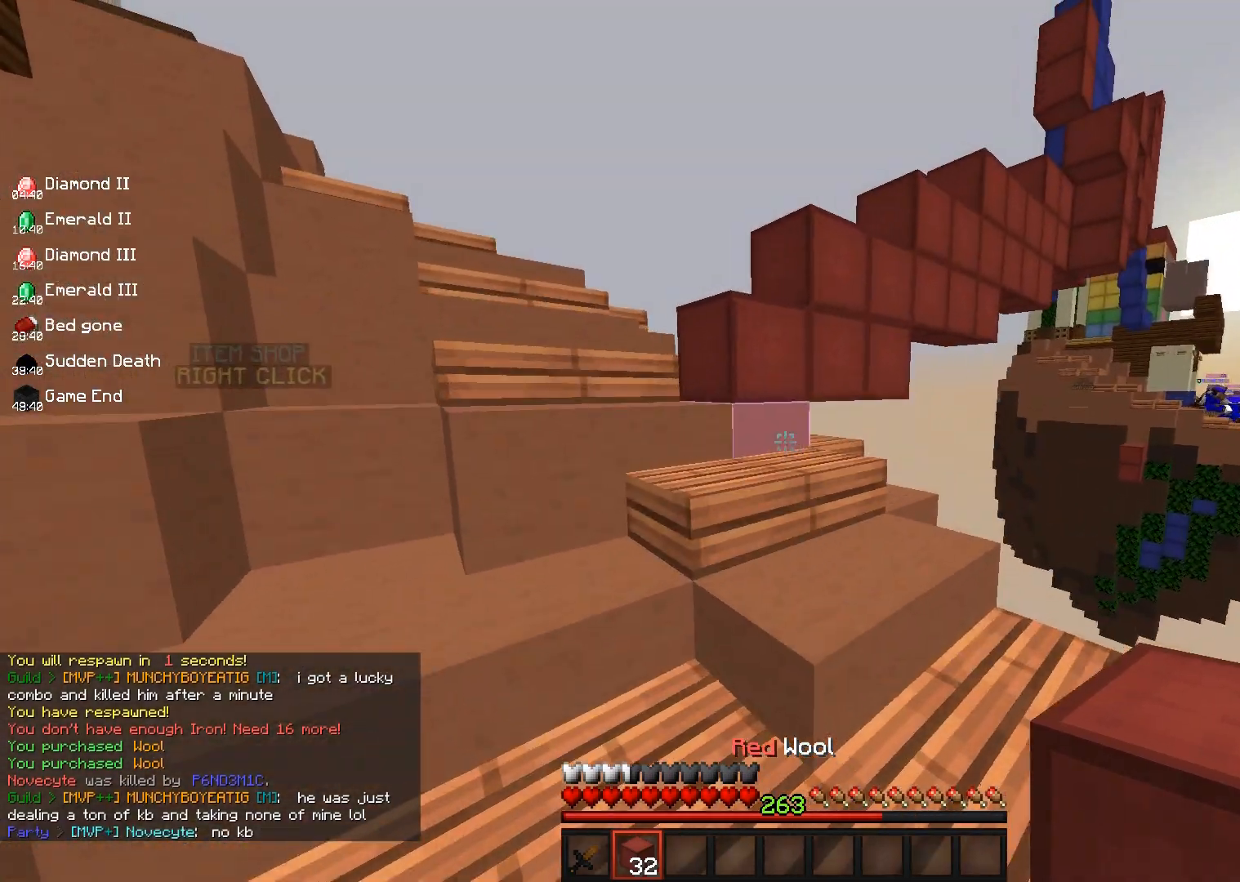
{"keys": ["a", "w"], "mouse": [], "events": [[17, "a", "down"], [217, "a", "up"], [450, "a", "down"]]}
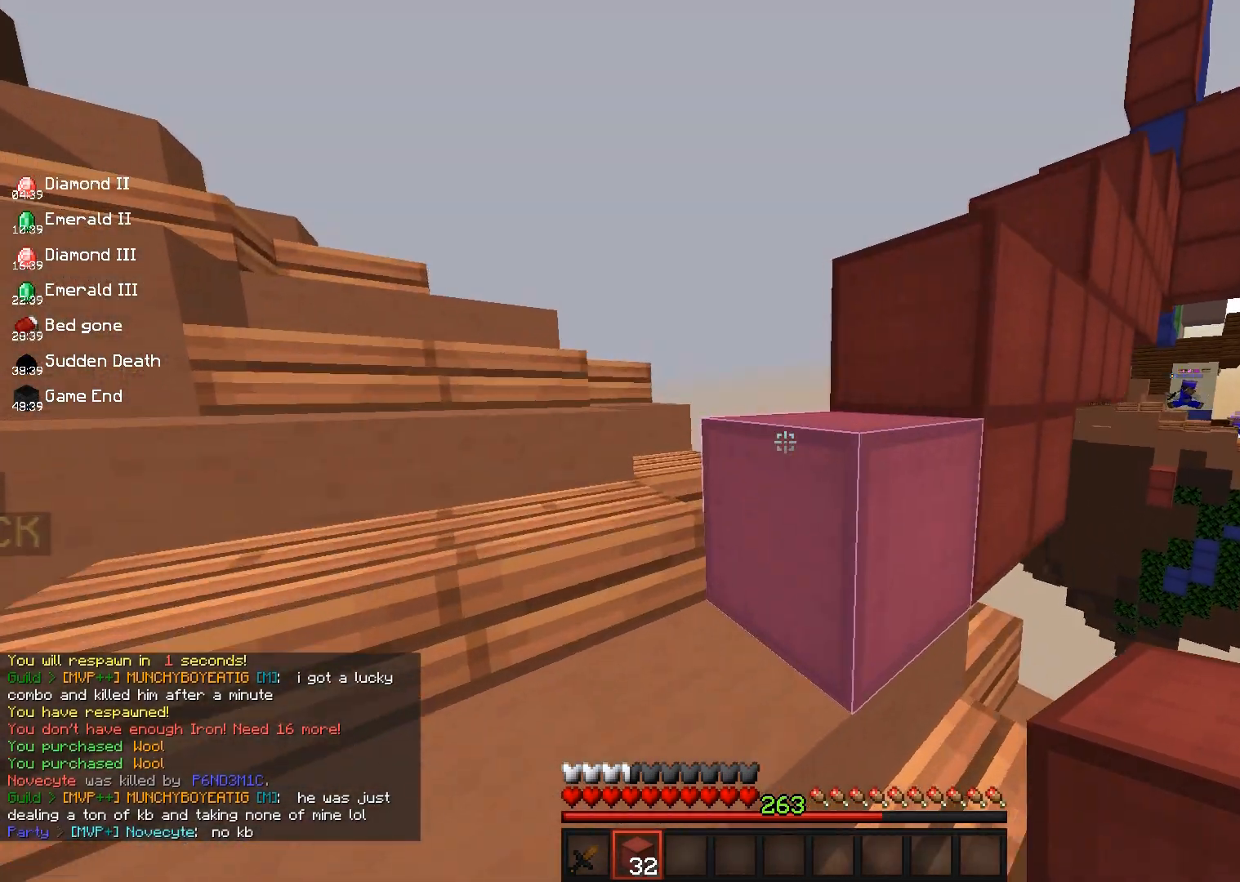
{"keys": ["space", "w"], "mouse": [], "events": [[217, "a", "up"], [250, "space", "down"]]}
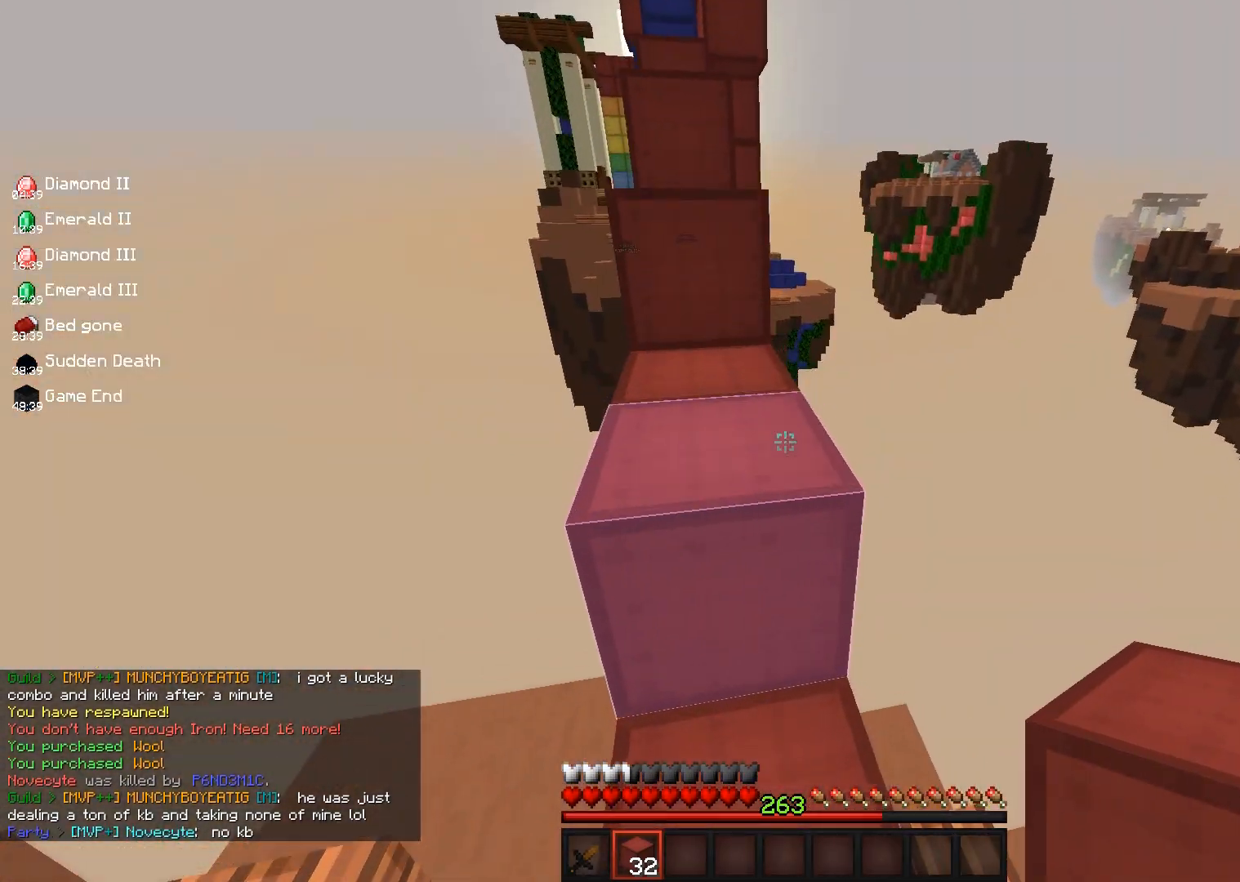
{"keys": ["w"], "mouse": [], "events": [[50, "space", "up"], [100, "space", "down"], [367, "space", "up"]]}
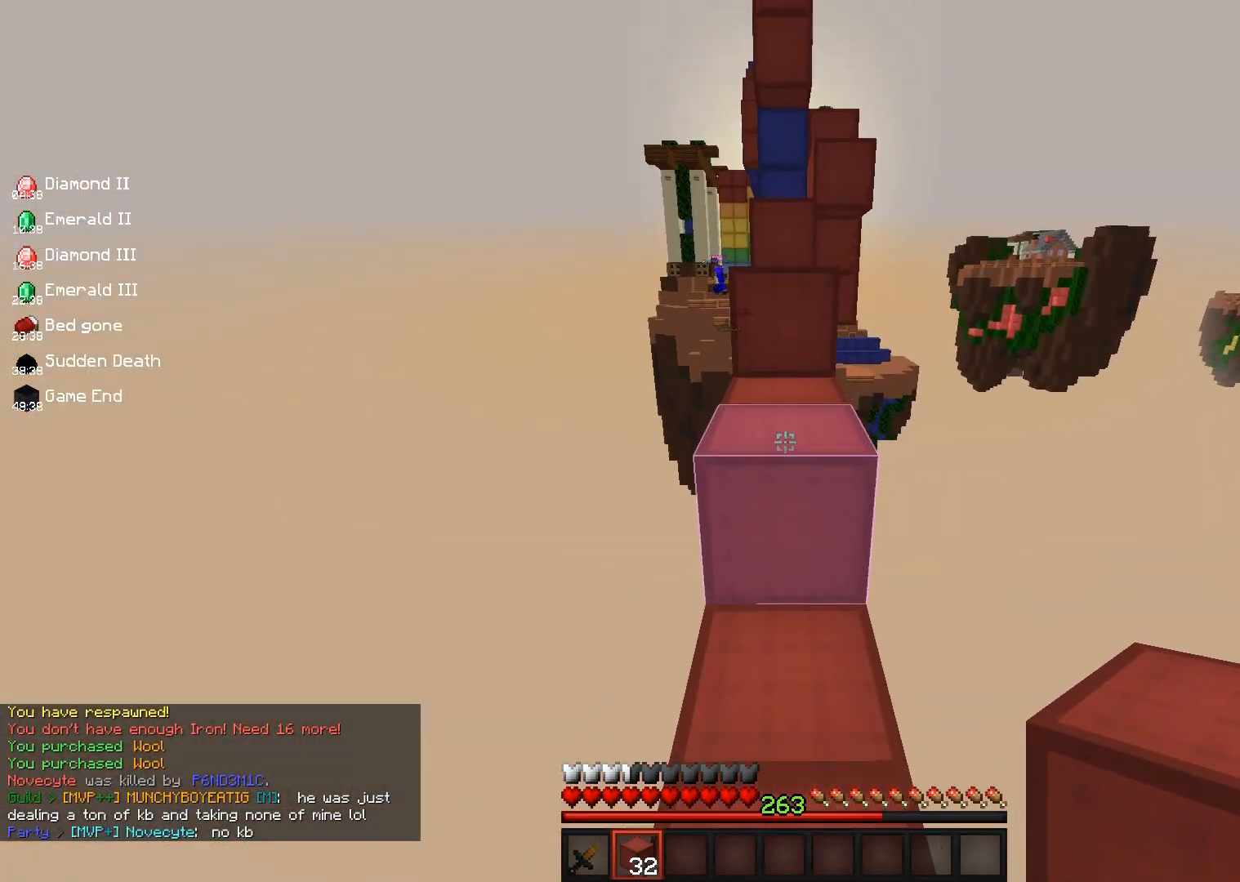
{"keys": ["space", "w"], "mouse": [], "events": [[17, "space", "down"], [267, "space", "up"], [317, "w", "up"], [417, "space", "down"], [483, "w", "down"]]}
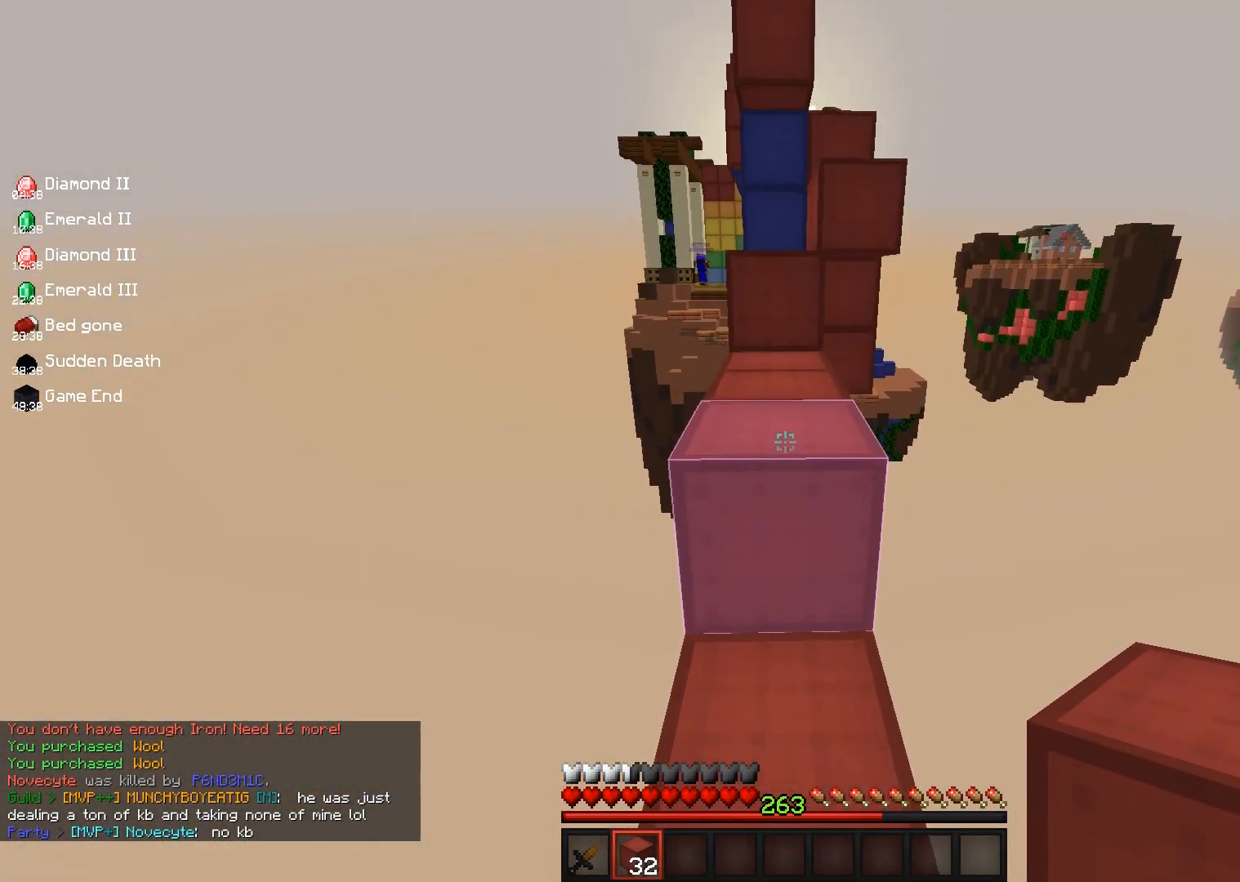
{"keys": ["space", "w"], "mouse": [], "events": [[300, "space", "up"], [367, "space", "down"]]}
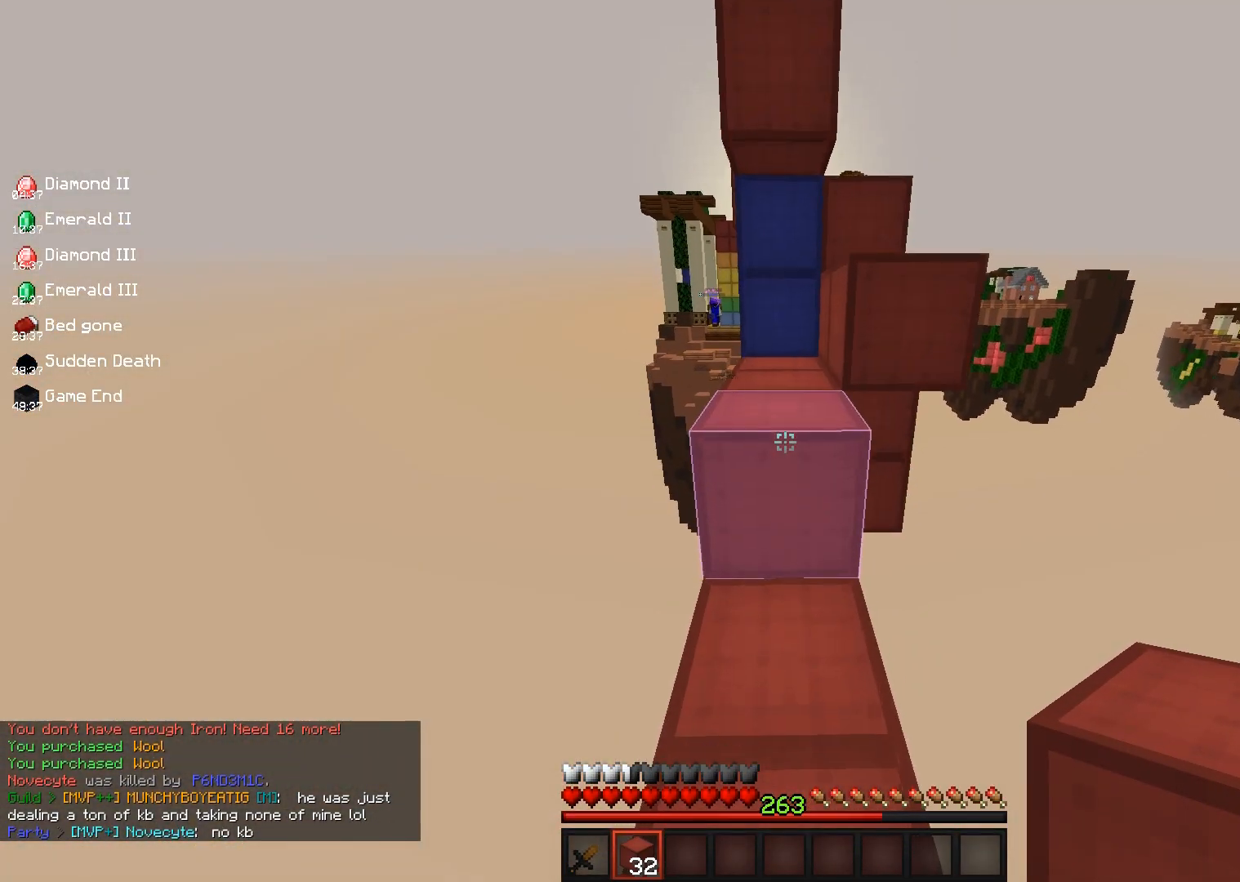
{"keys": ["d", "space", "w"], "mouse": [], "events": [[117, "a", "down"], [233, "space", "up"], [267, "a", "up"], [367, "d", "down"], [400, "space", "down"]]}
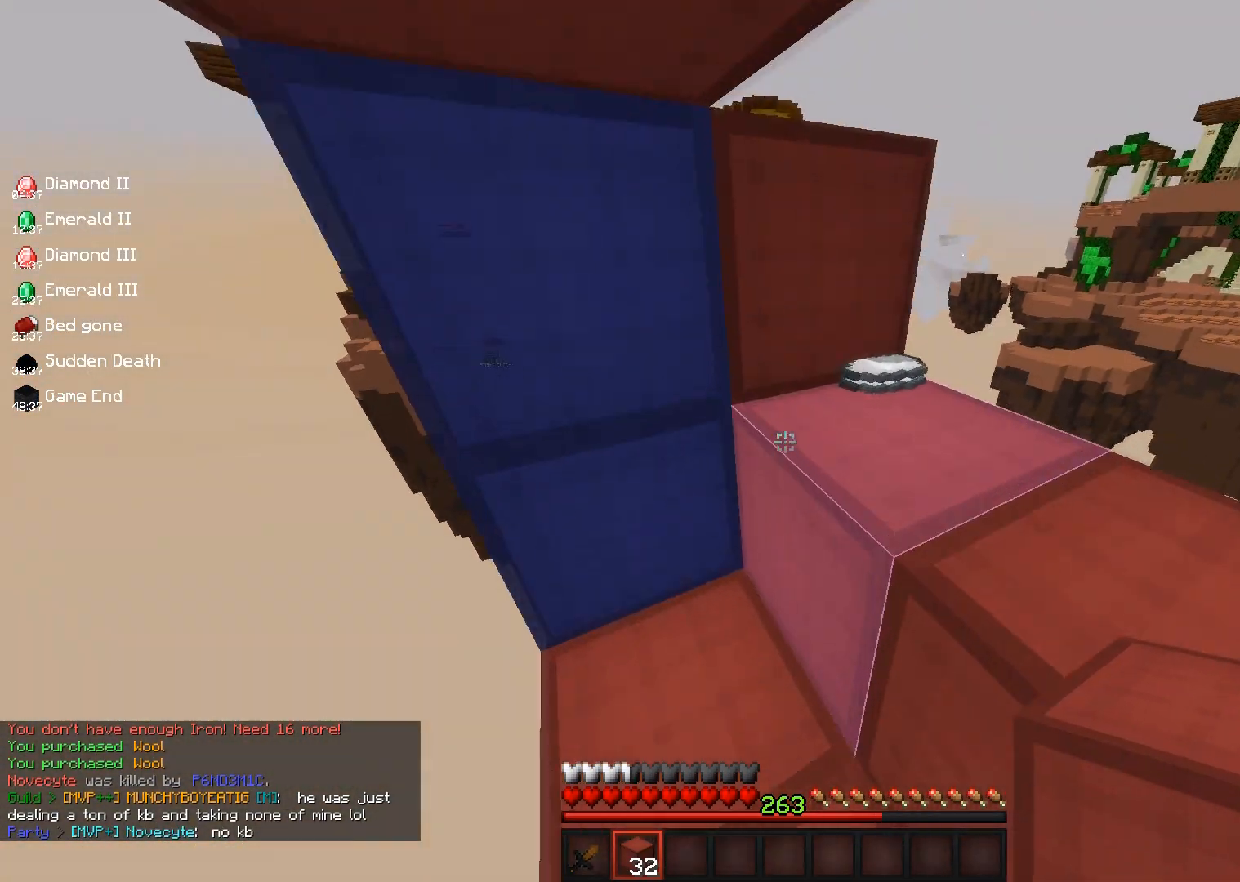
{"keys": ["d"], "mouse": [], "events": [[433, "w", "up"], [500, "space", "up"]]}
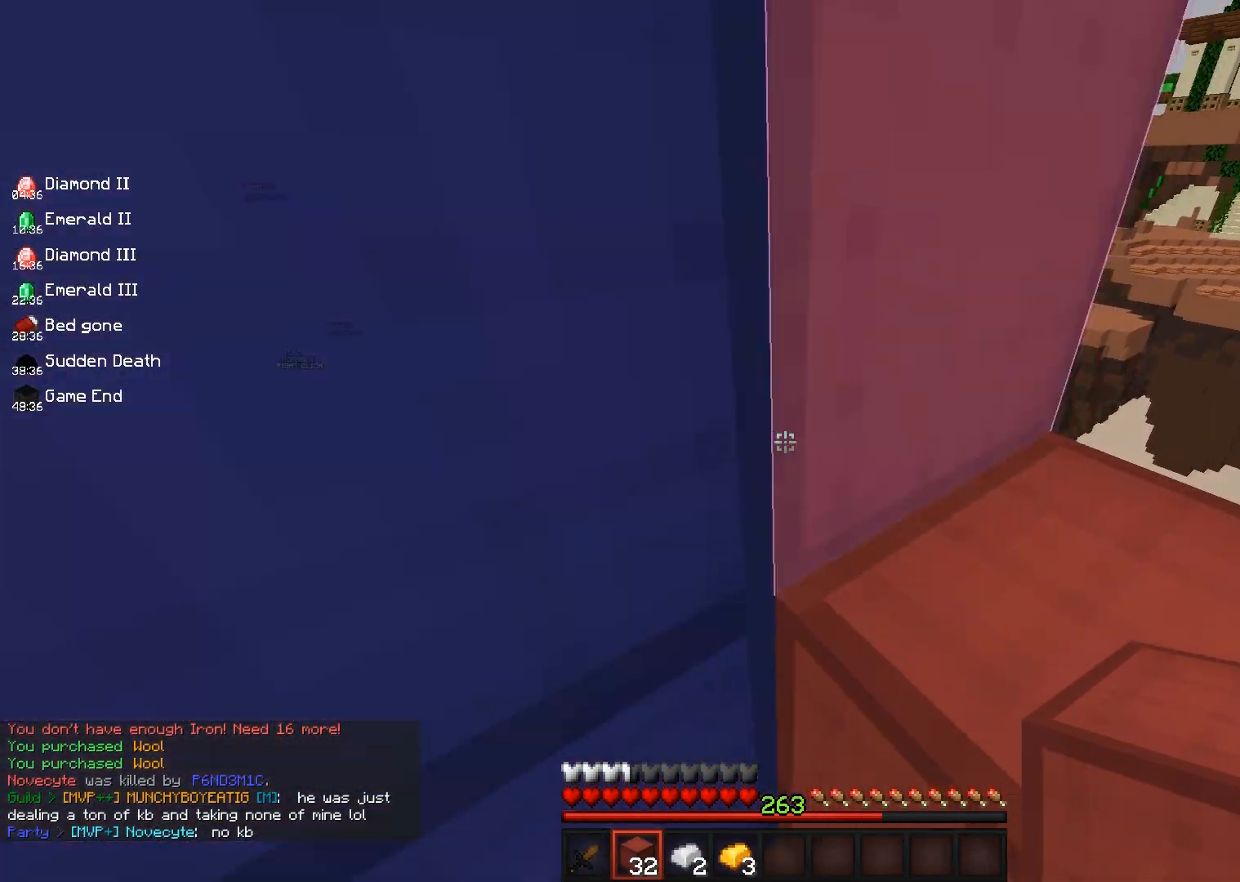
{"keys": ["d", "space", "w"], "mouse": [], "events": [[300, "space", "down"], [300, "w", "down"]]}
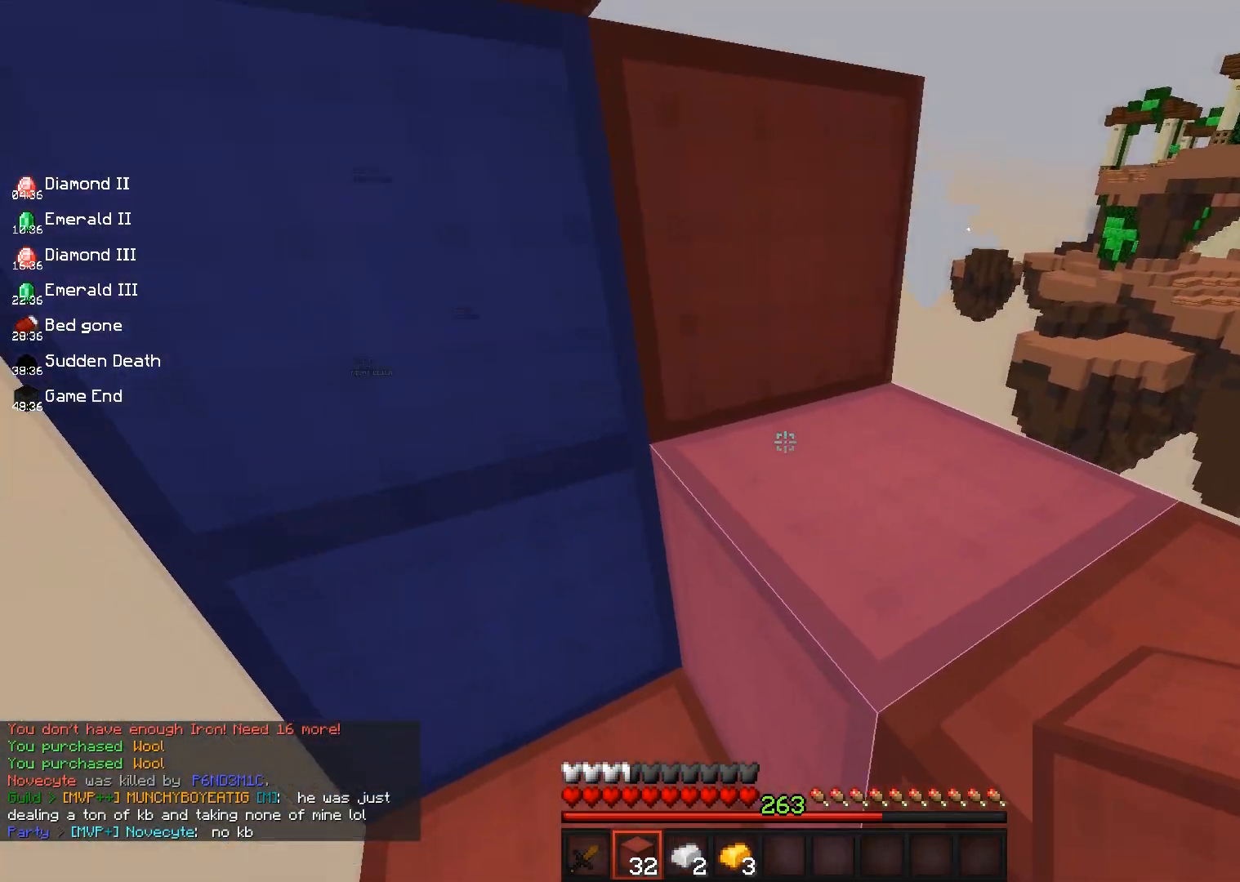
{"keys": ["d"], "mouse": [], "events": [[250, "w", "up"], [300, "space", "up"], [367, "space", "down"], [467, "space", "up"]]}
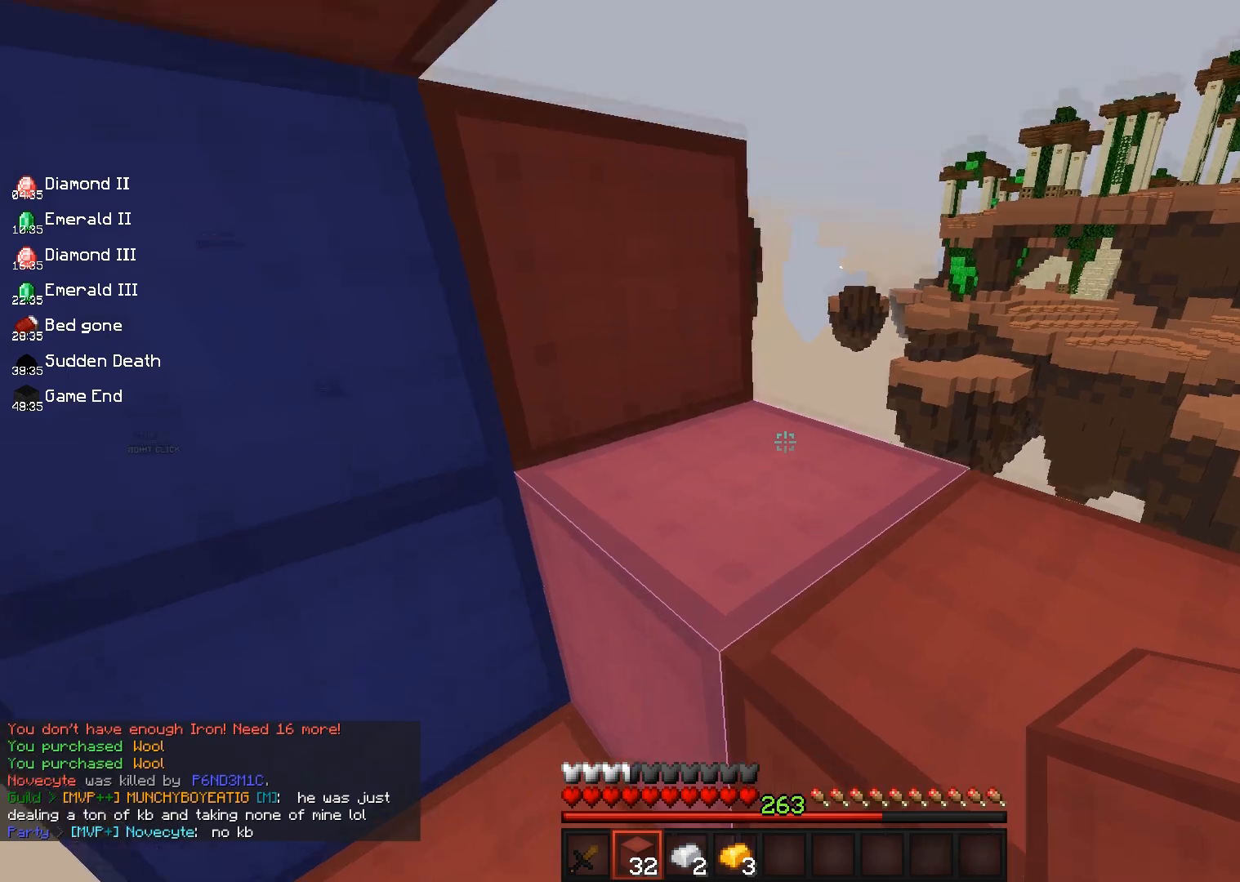
{"keys": ["d", "w"], "mouse": [], "events": [[50, "w", "down"], [100, "d", "up"], [117, "space", "down"], [217, "w", "up"], [233, "d", "down"], [367, "w", "down"], [383, "space", "up"]]}
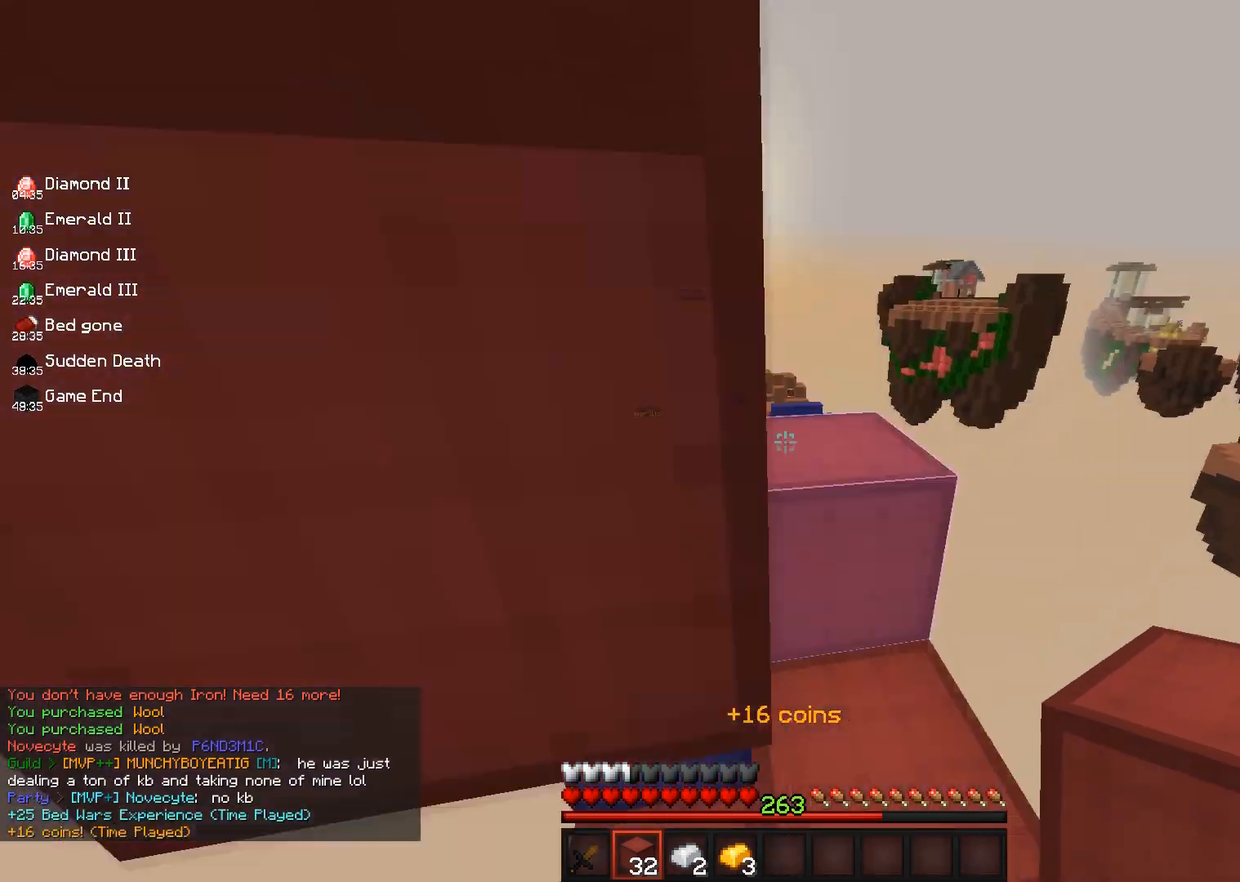
{"keys": ["space", "w"], "mouse": [], "events": [[250, "d", "up"], [400, "space", "down"]]}
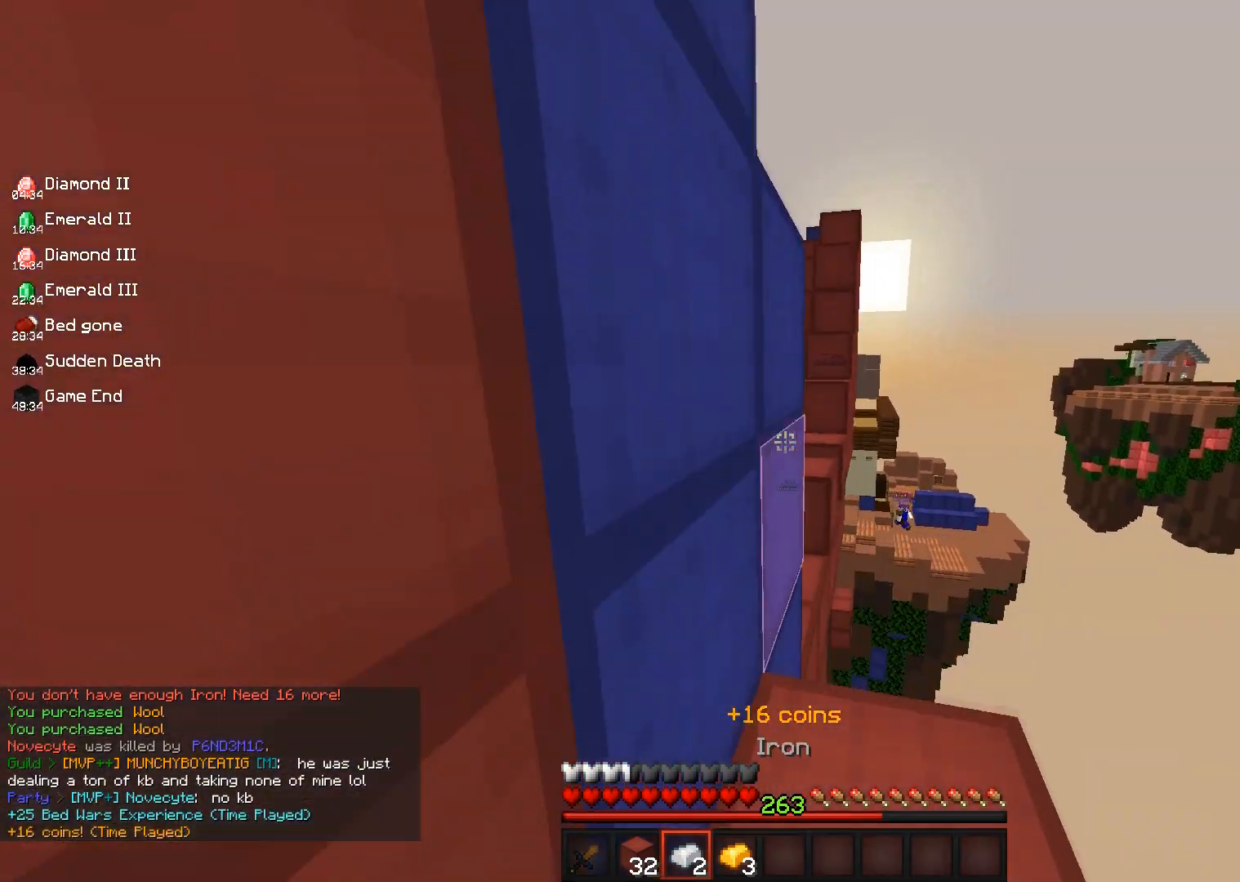
{"keys": [], "mouse": [], "events": [[17, "d", "down"], [100, "space", "up"], [233, "w", "up"], [383, "d", "up"]]}
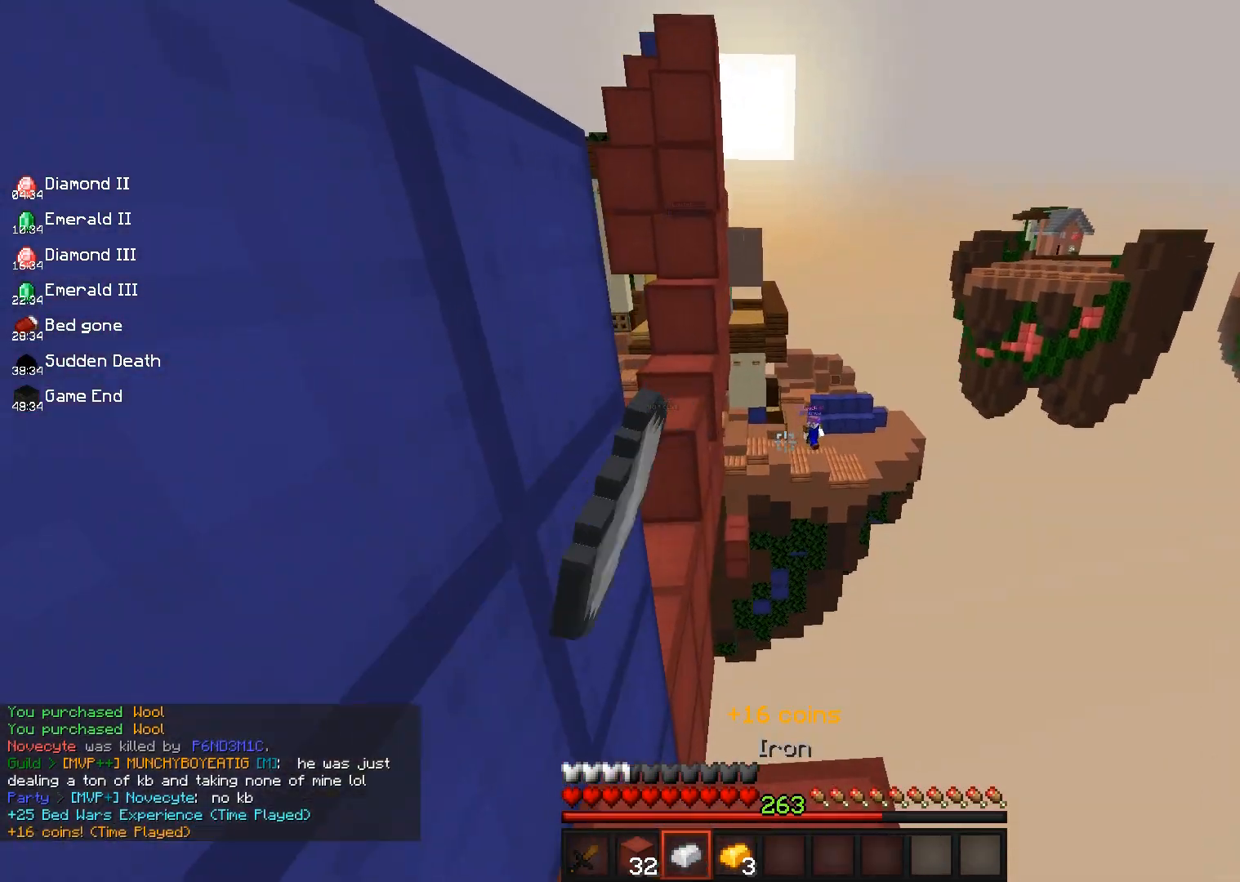
{"keys": ["space"], "mouse": [], "events": [[17, "space", "down"], [167, "space", "up"], [333, "space", "down"]]}
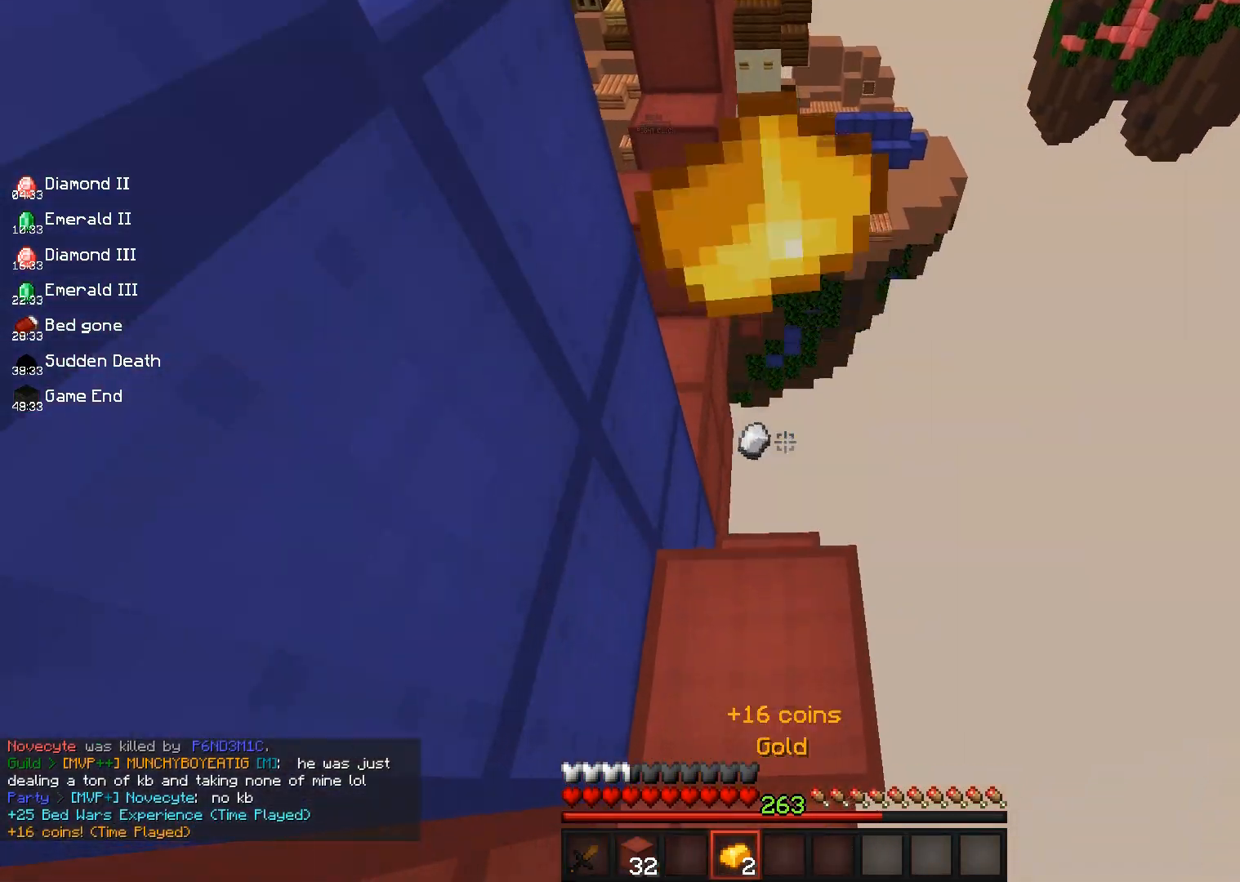
{"keys": ["space"], "mouse": ["right"], "events": [[433, "mouse_right", "down"]]}
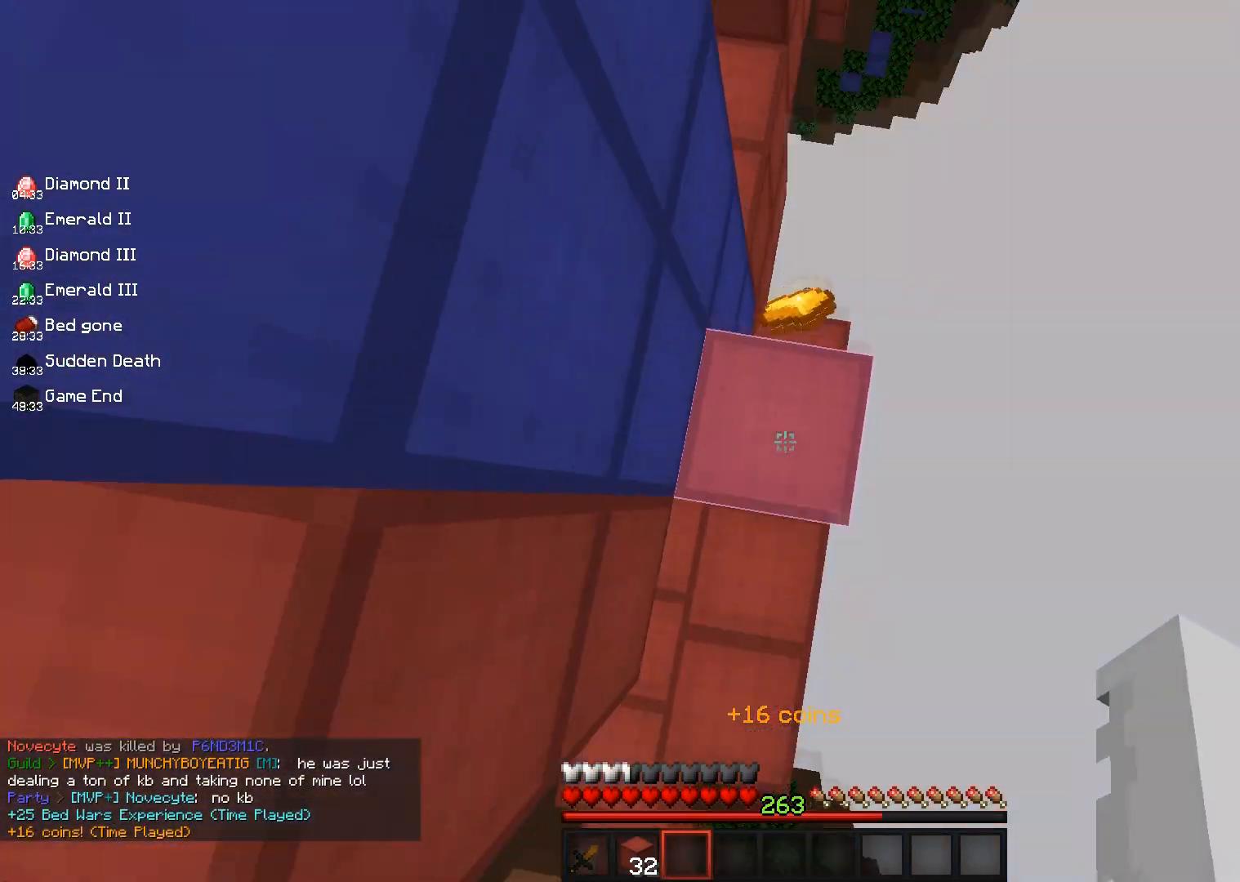
{"keys": ["space"], "mouse": [], "events": [[83, "mouse_right", "up"]]}